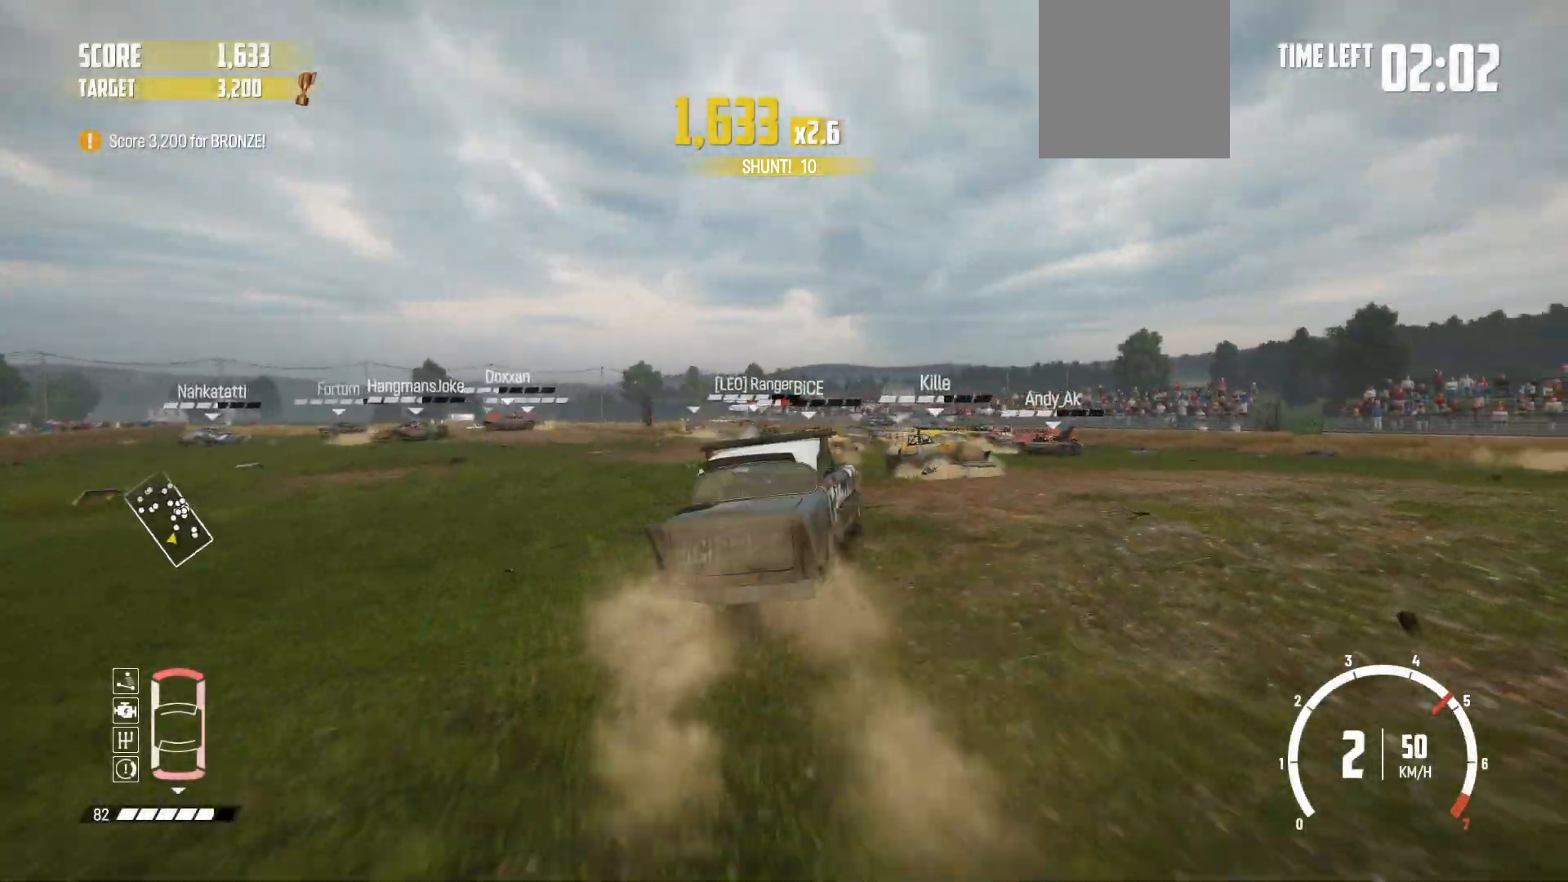
Gameplay with a controller (Xbox layout); each line is a JSON object with the inputs held at the frame after it. "events" lists button and stick changes between this image and that frame as [ms after this image, input, new state], when the widget could be followed in between. Not read: right_stick.
{"buttons": ["R2"], "left_stick": "center", "events": []}
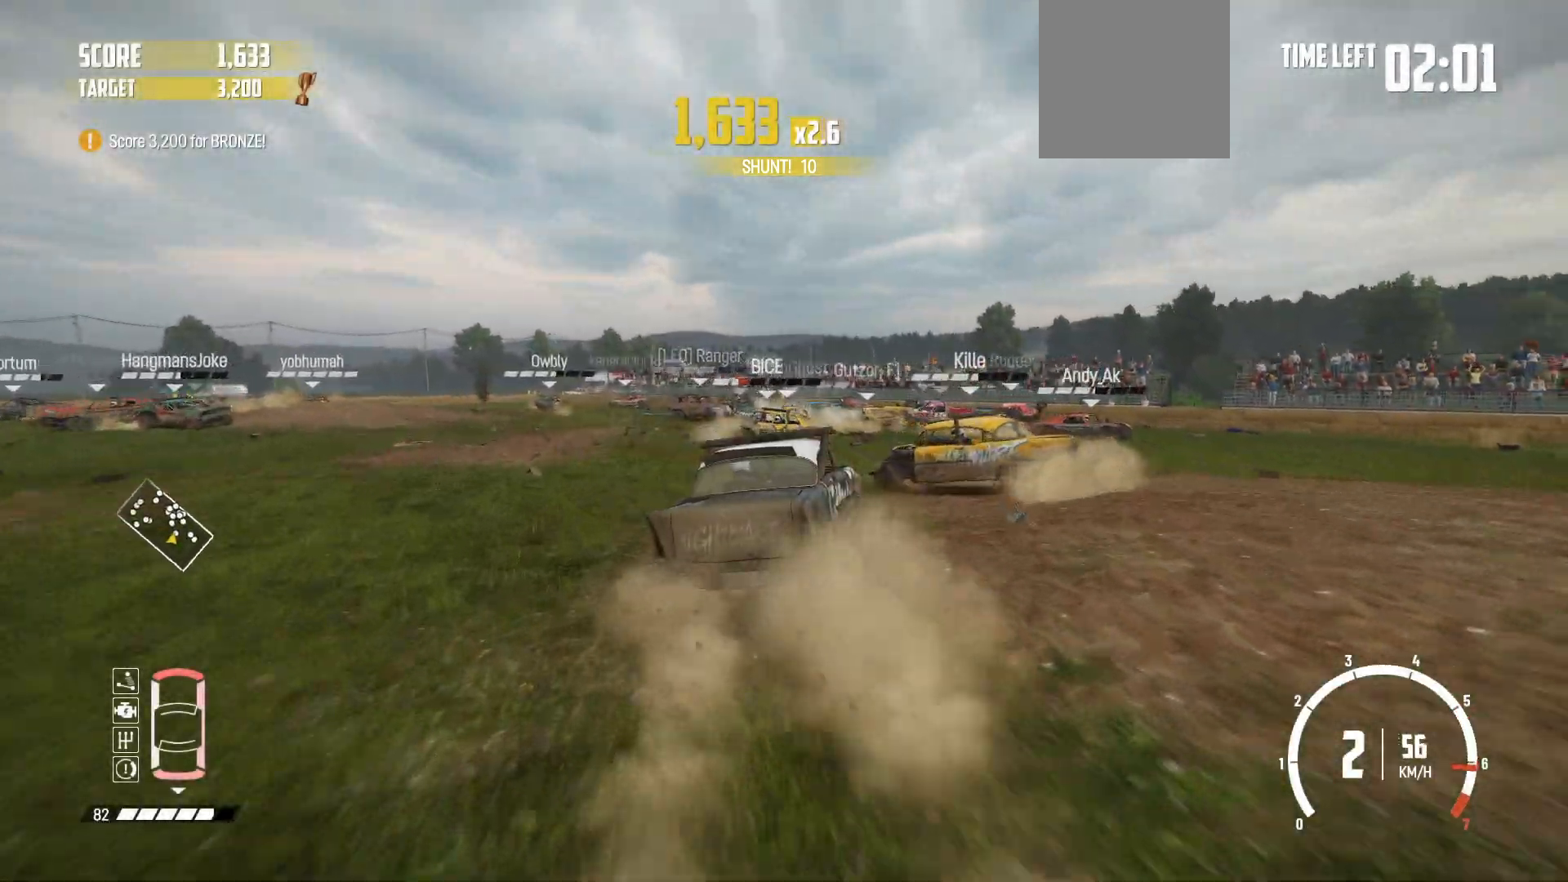
{"buttons": ["R2"], "left_stick": "center", "events": [[50, "left_stick", "left"], [350, "left_stick", "center"]]}
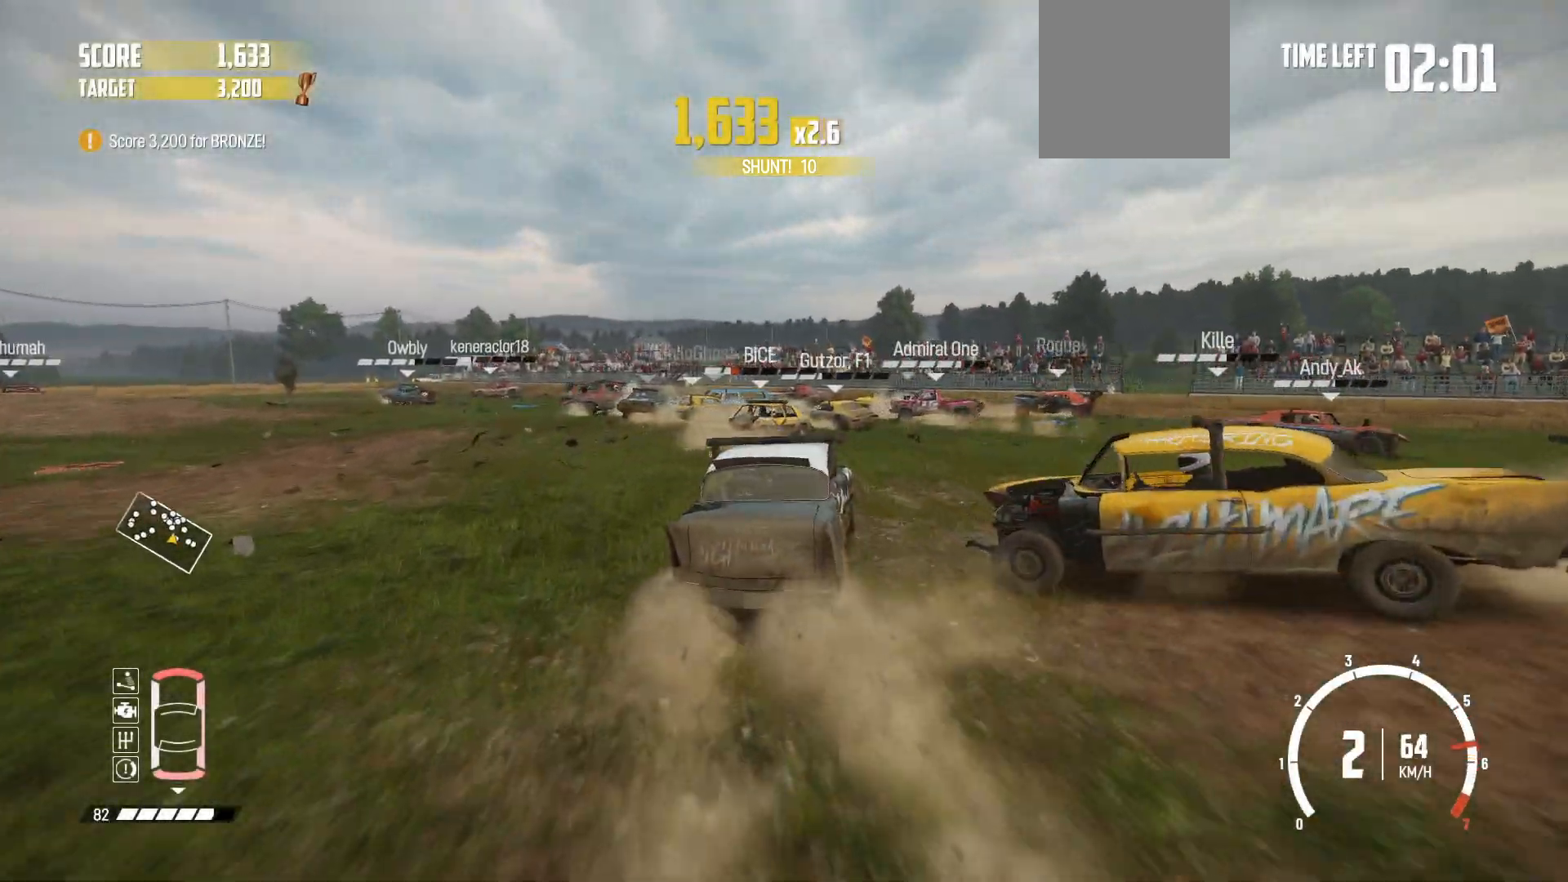
{"buttons": ["R2"], "left_stick": "right", "events": [[150, "left_stick", "right"]]}
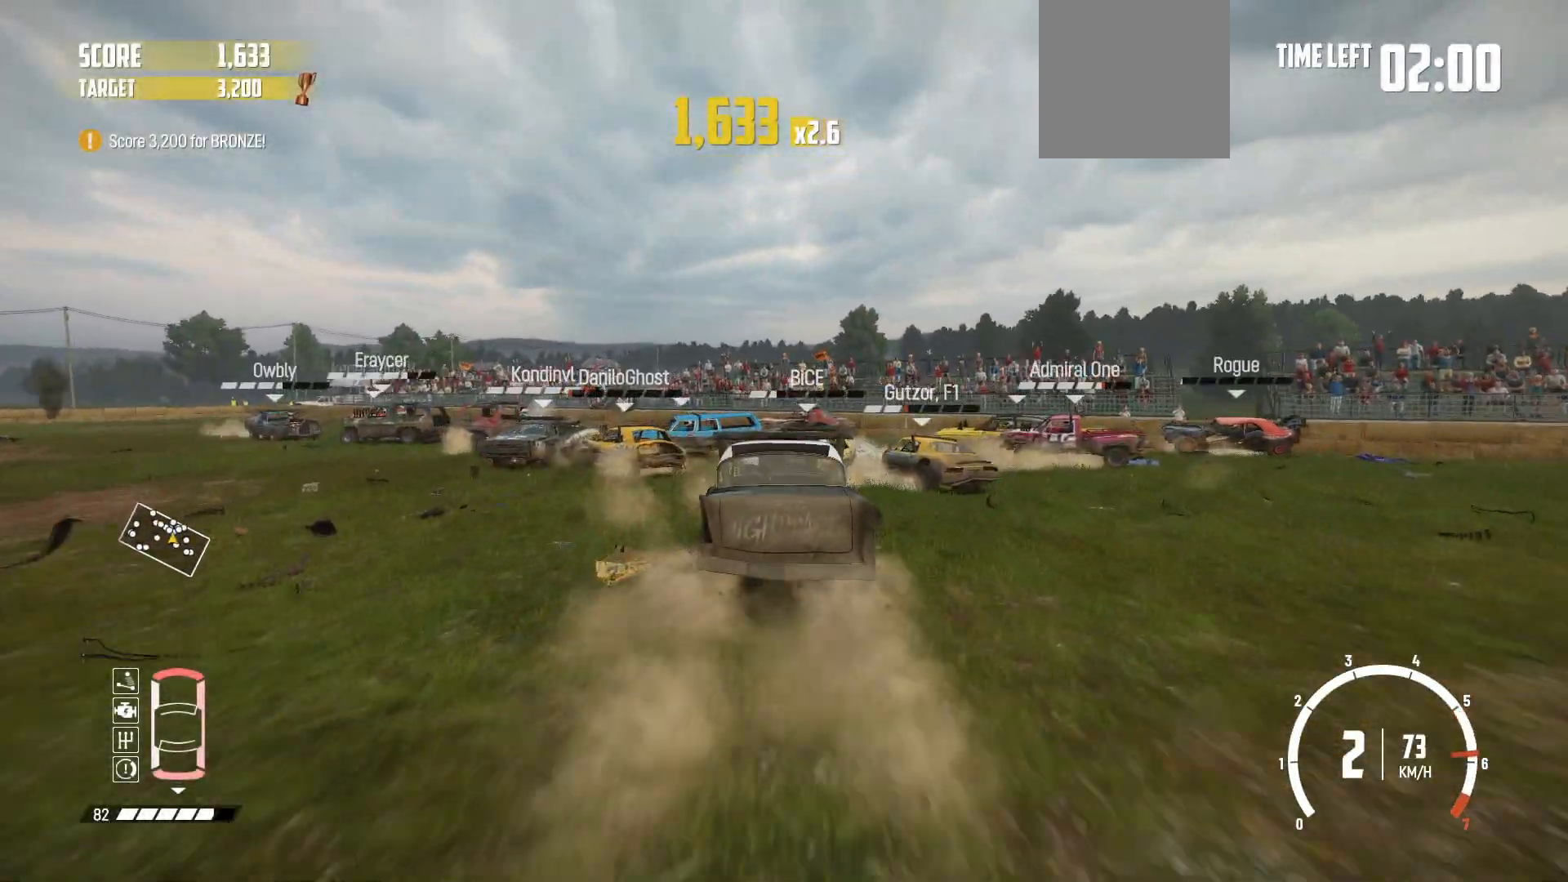
{"buttons": ["R2"], "left_stick": "left", "events": [[250, "left_stick", "center"], [317, "left_stick", "left"]]}
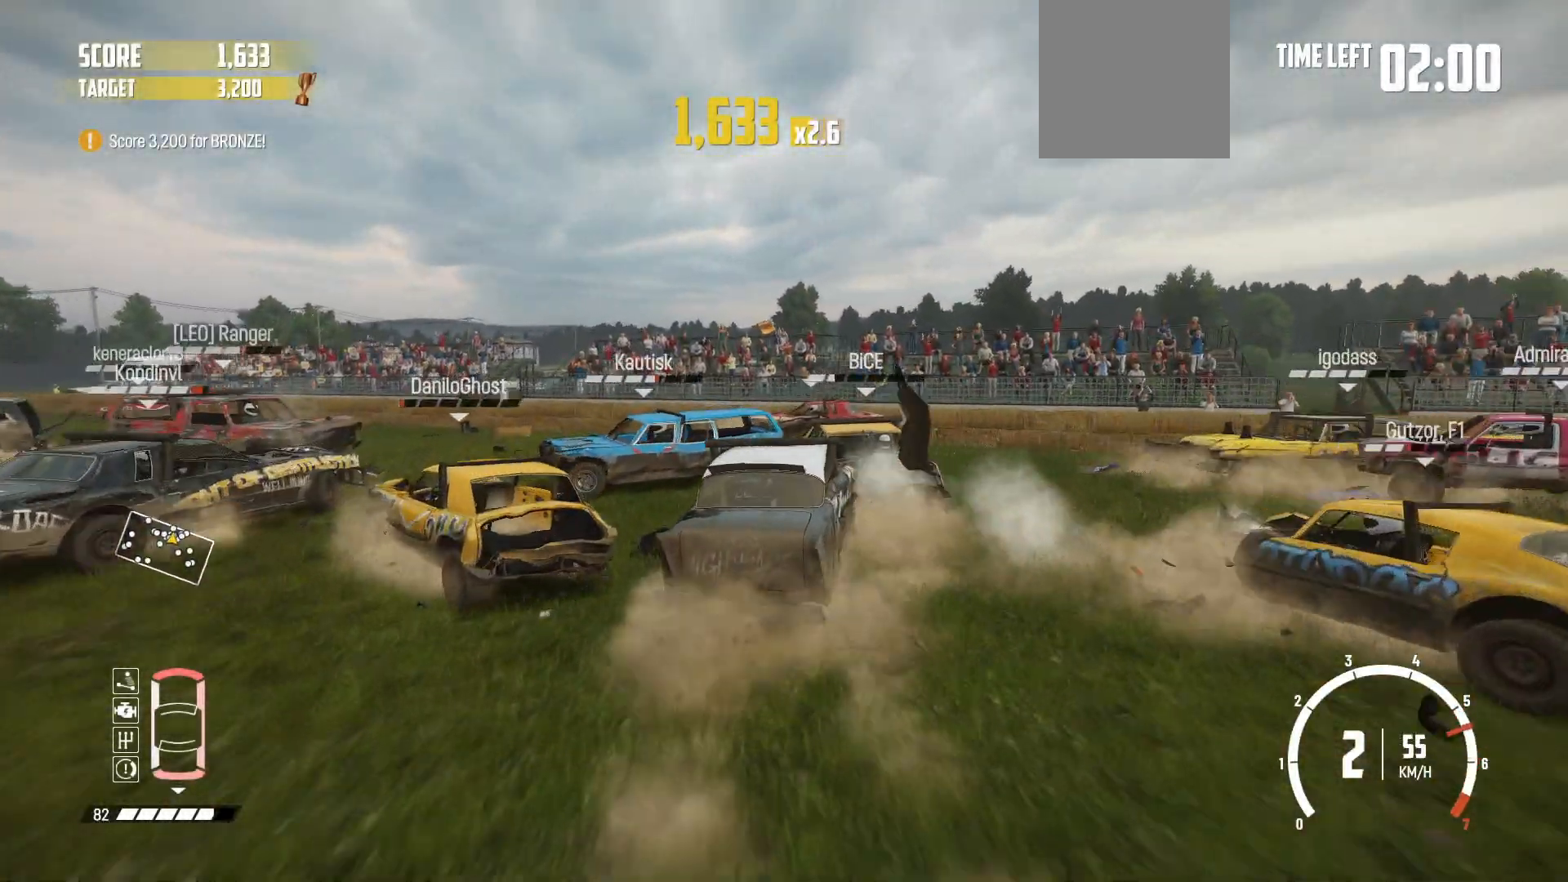
{"buttons": ["R2"], "left_stick": "left", "events": [[17, "R2", "up"], [67, "R2", "down"]]}
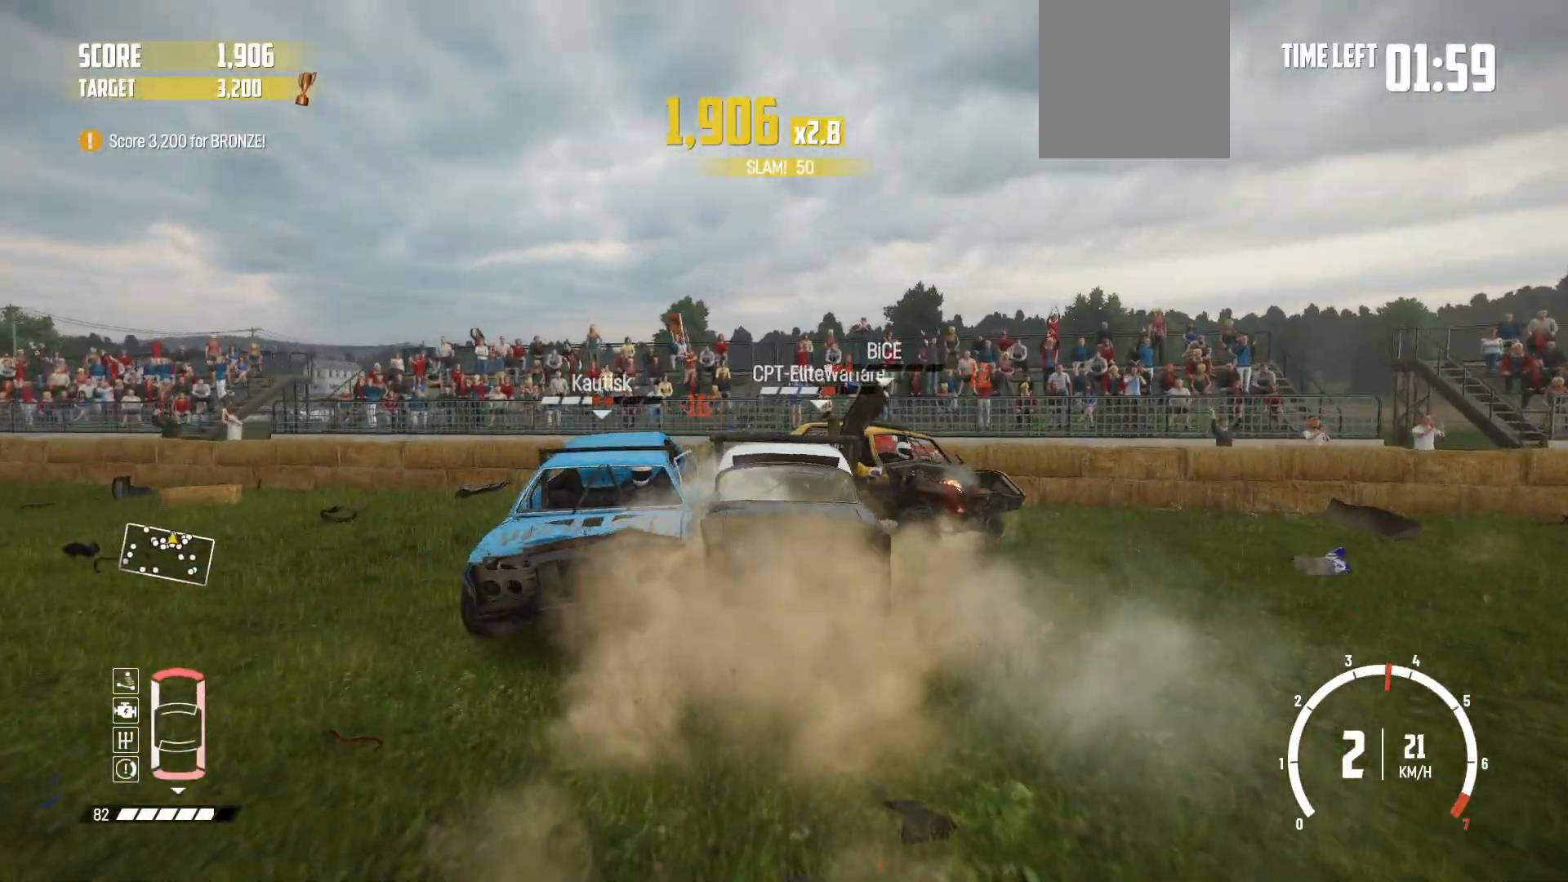
{"buttons": ["R2"], "left_stick": "left", "events": [[167, "R2", "up"], [217, "R2", "down"], [367, "R2", "up"], [417, "R2", "down"]]}
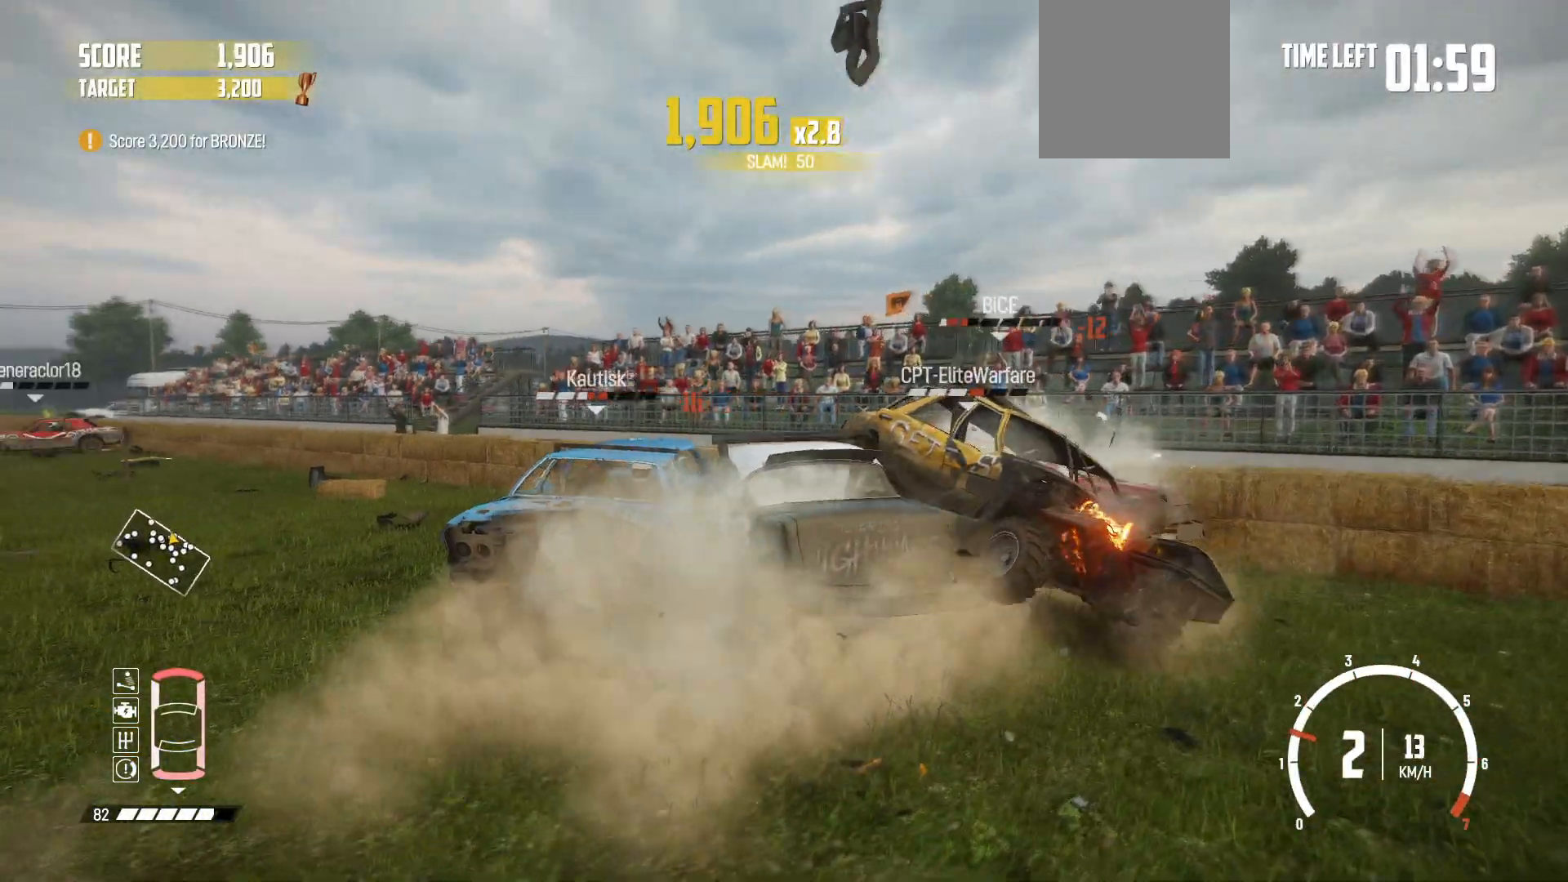
{"buttons": ["R2"], "left_stick": "left", "events": [[67, "R2", "up"], [100, "R2", "down"], [267, "R2", "up"], [317, "R2", "down"]]}
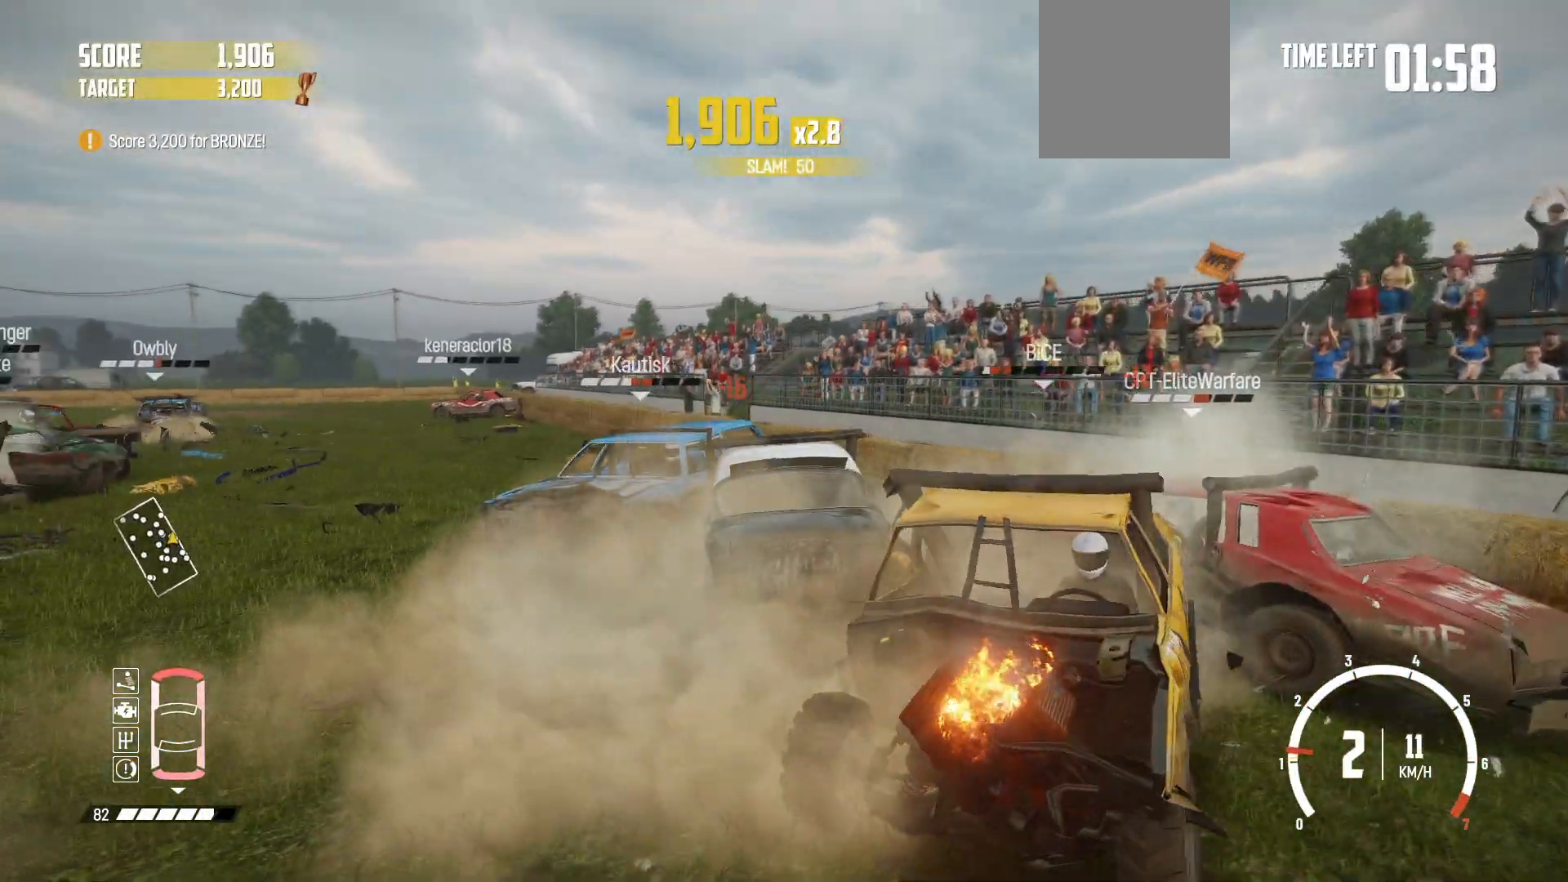
{"buttons": ["R2"], "left_stick": "center", "events": [[267, "X", "down"], [350, "left_stick", "center"], [450, "X", "up"]]}
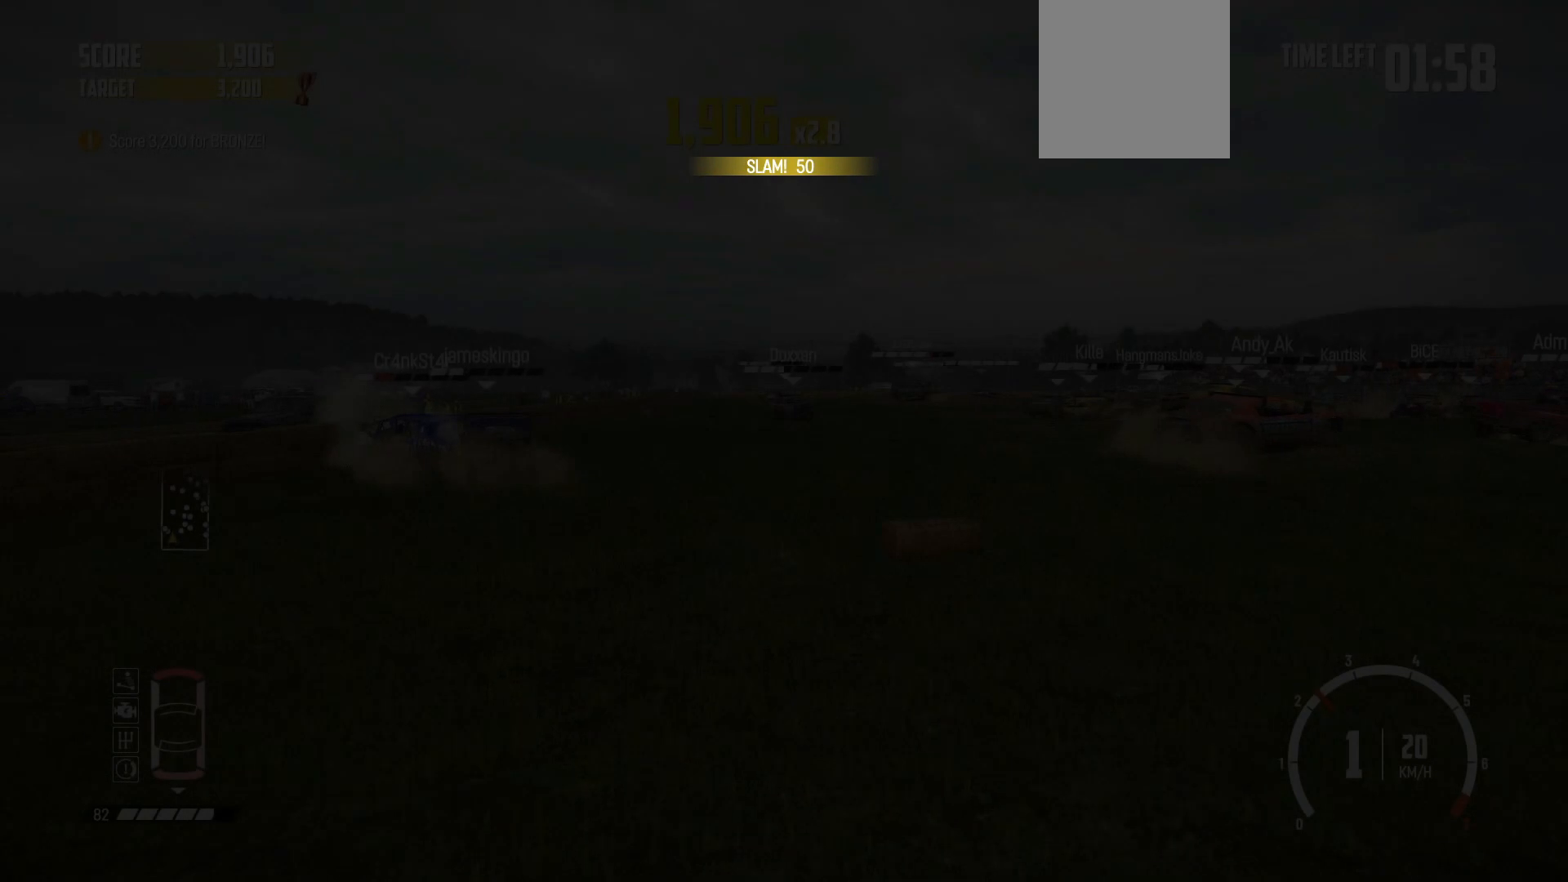
{"buttons": ["R2"], "left_stick": "center", "events": []}
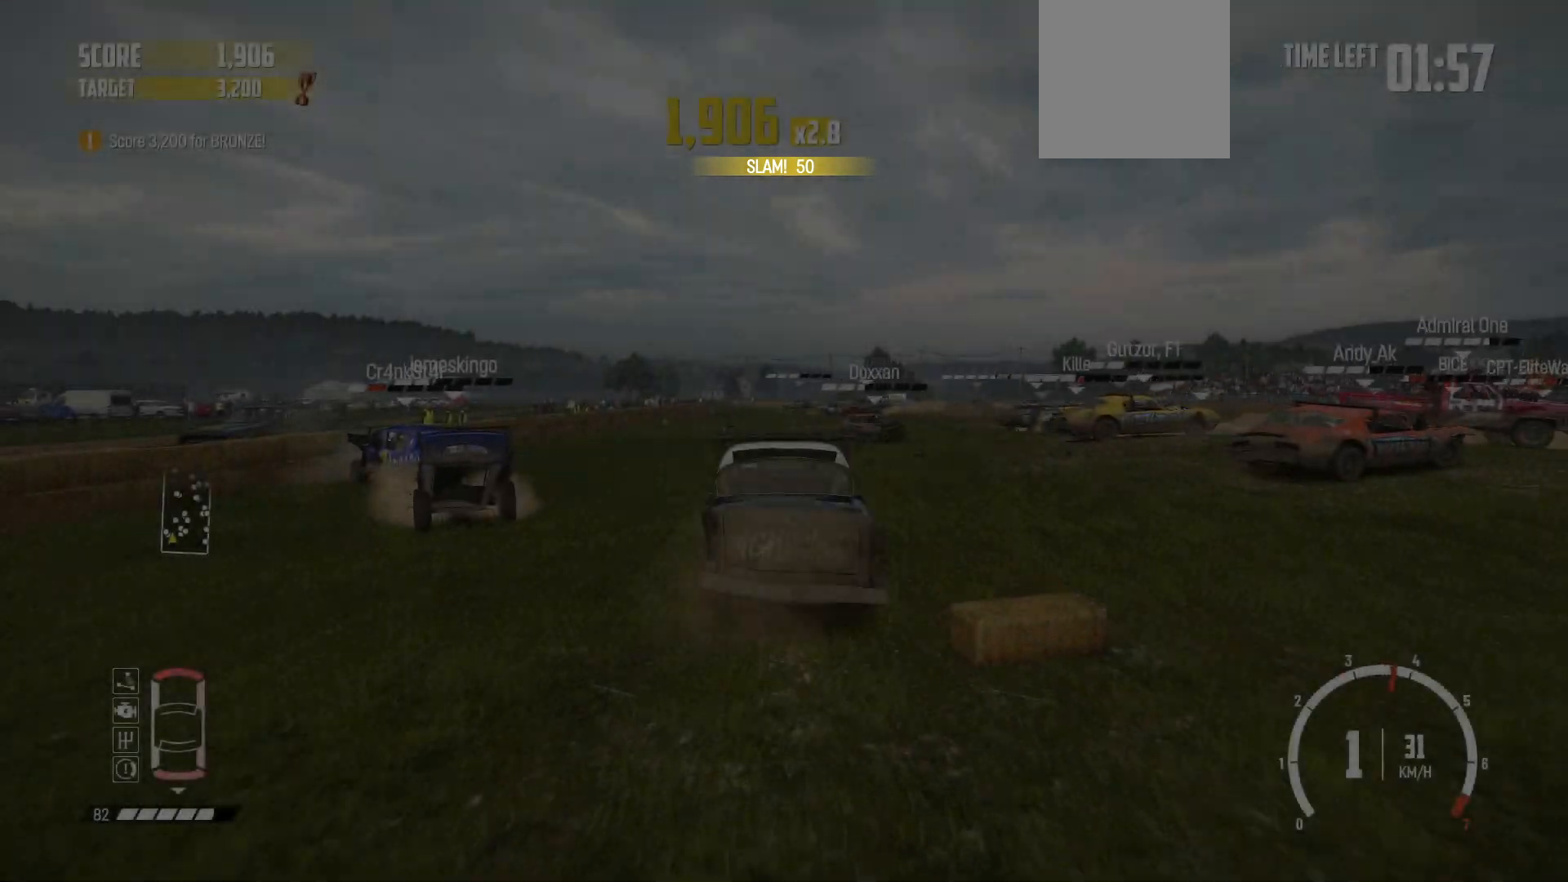
{"buttons": ["R1", "R2"], "left_stick": "right", "events": [[67, "left_stick", "right"], [417, "R1", "down"]]}
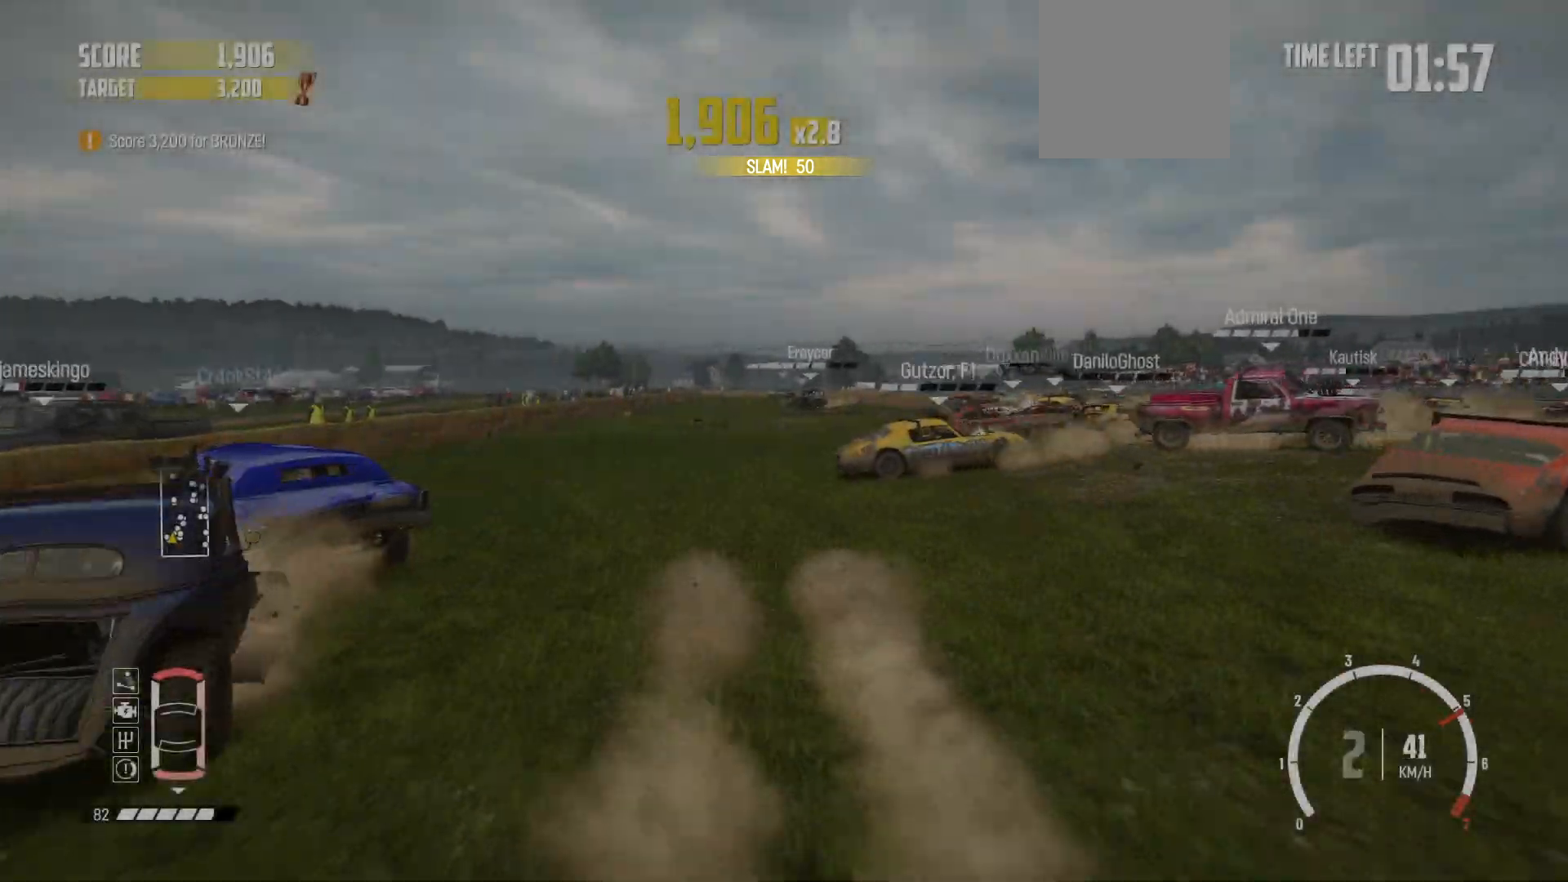
{"buttons": ["R2"], "left_stick": "center", "events": [[17, "left_stick", "center"], [100, "R1", "up"]]}
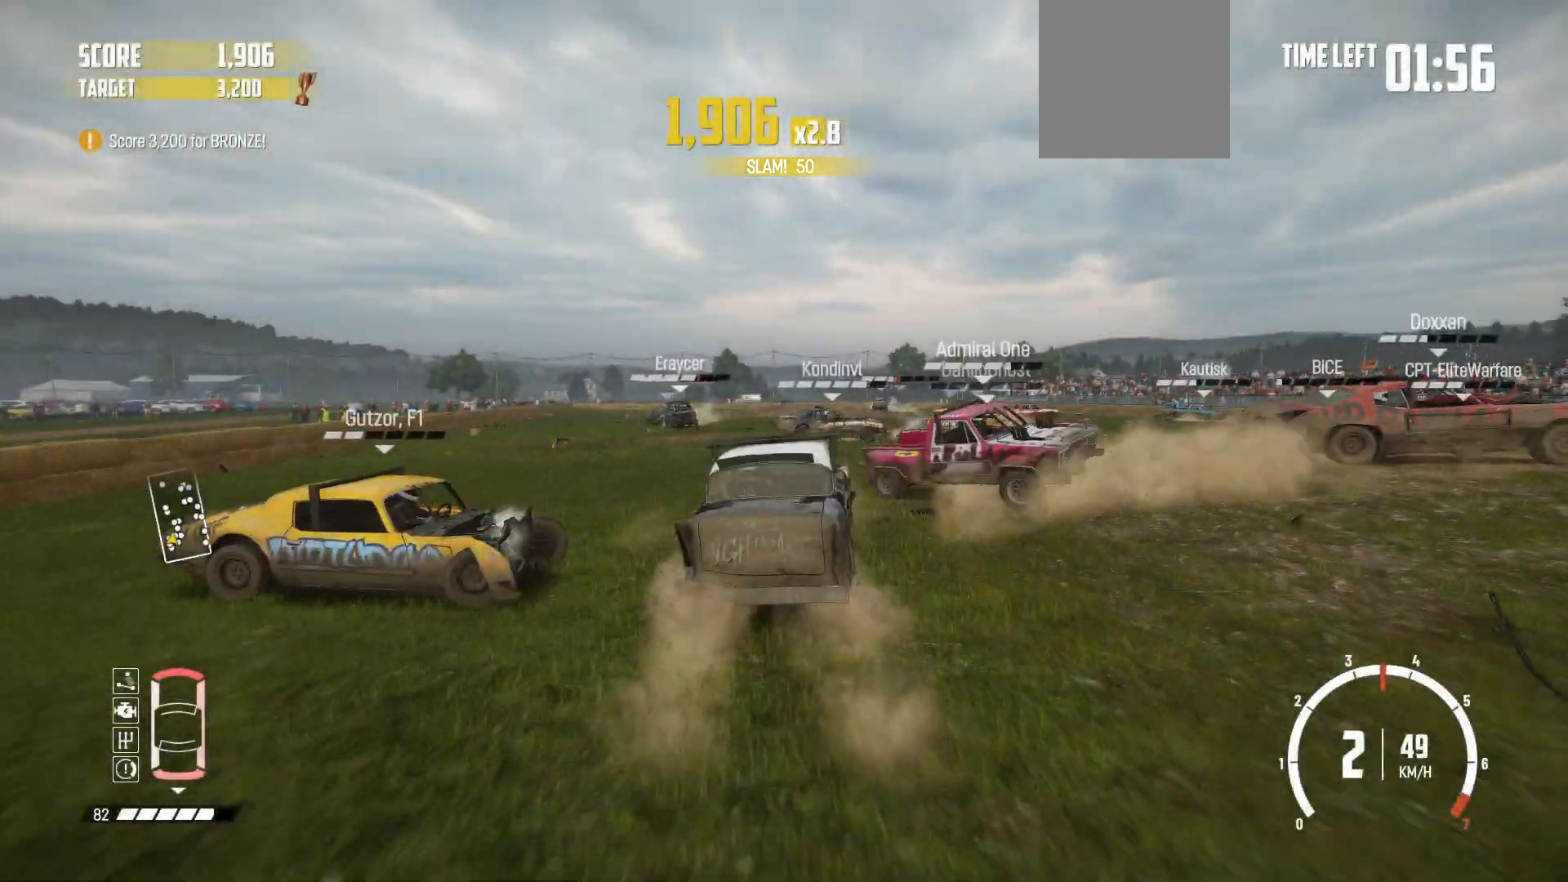
{"buttons": ["R2"], "left_stick": "right", "events": [[217, "left_stick", "right"]]}
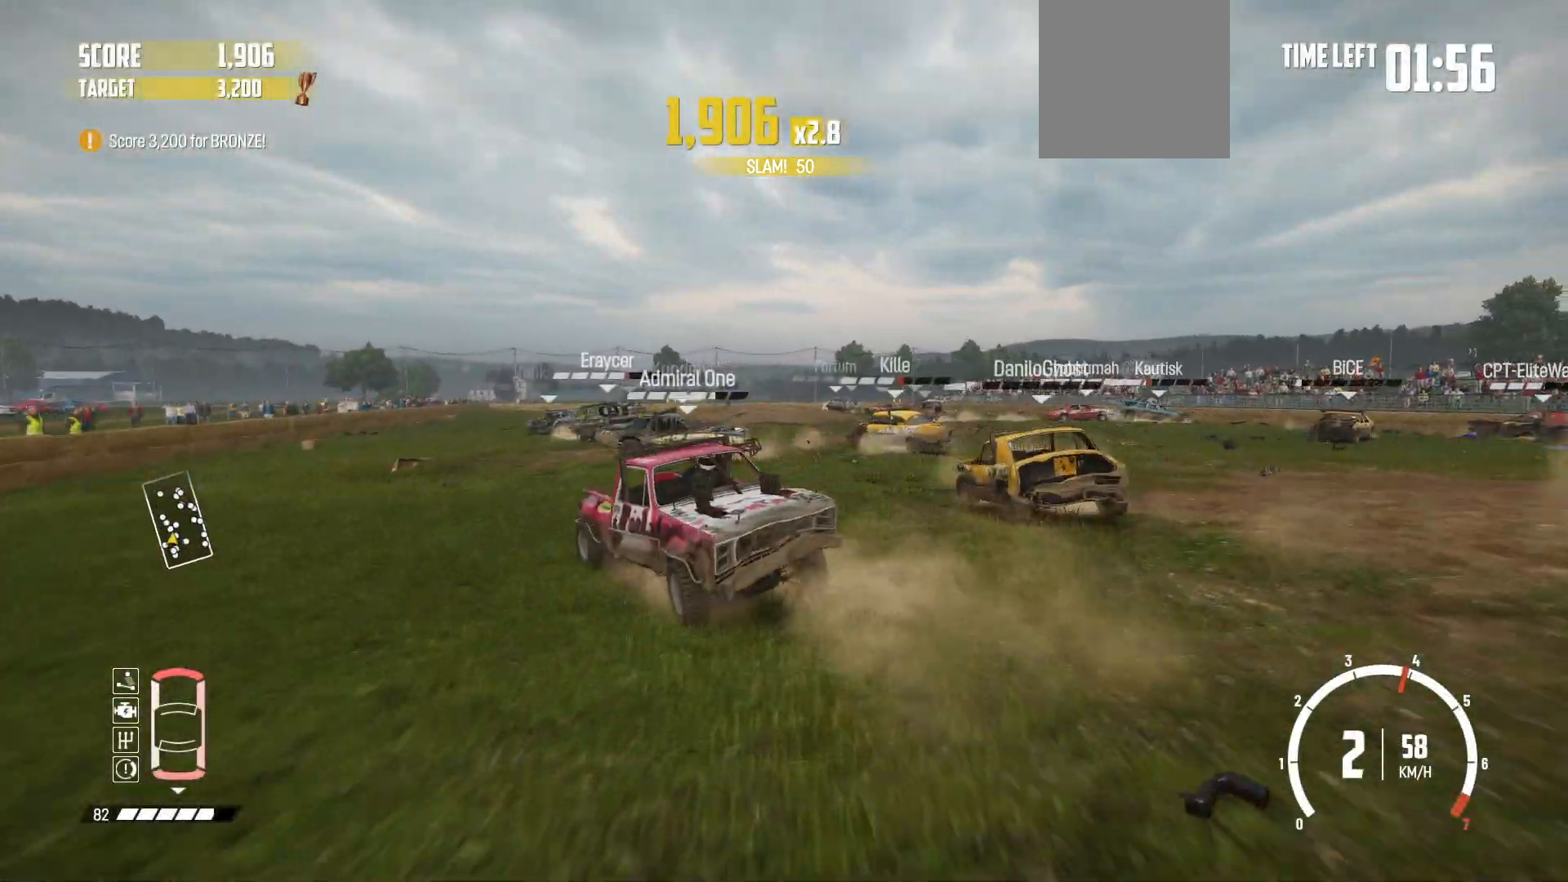
{"buttons": ["R2"], "left_stick": "left", "events": [[50, "left_stick", "center"], [417, "left_stick", "left"]]}
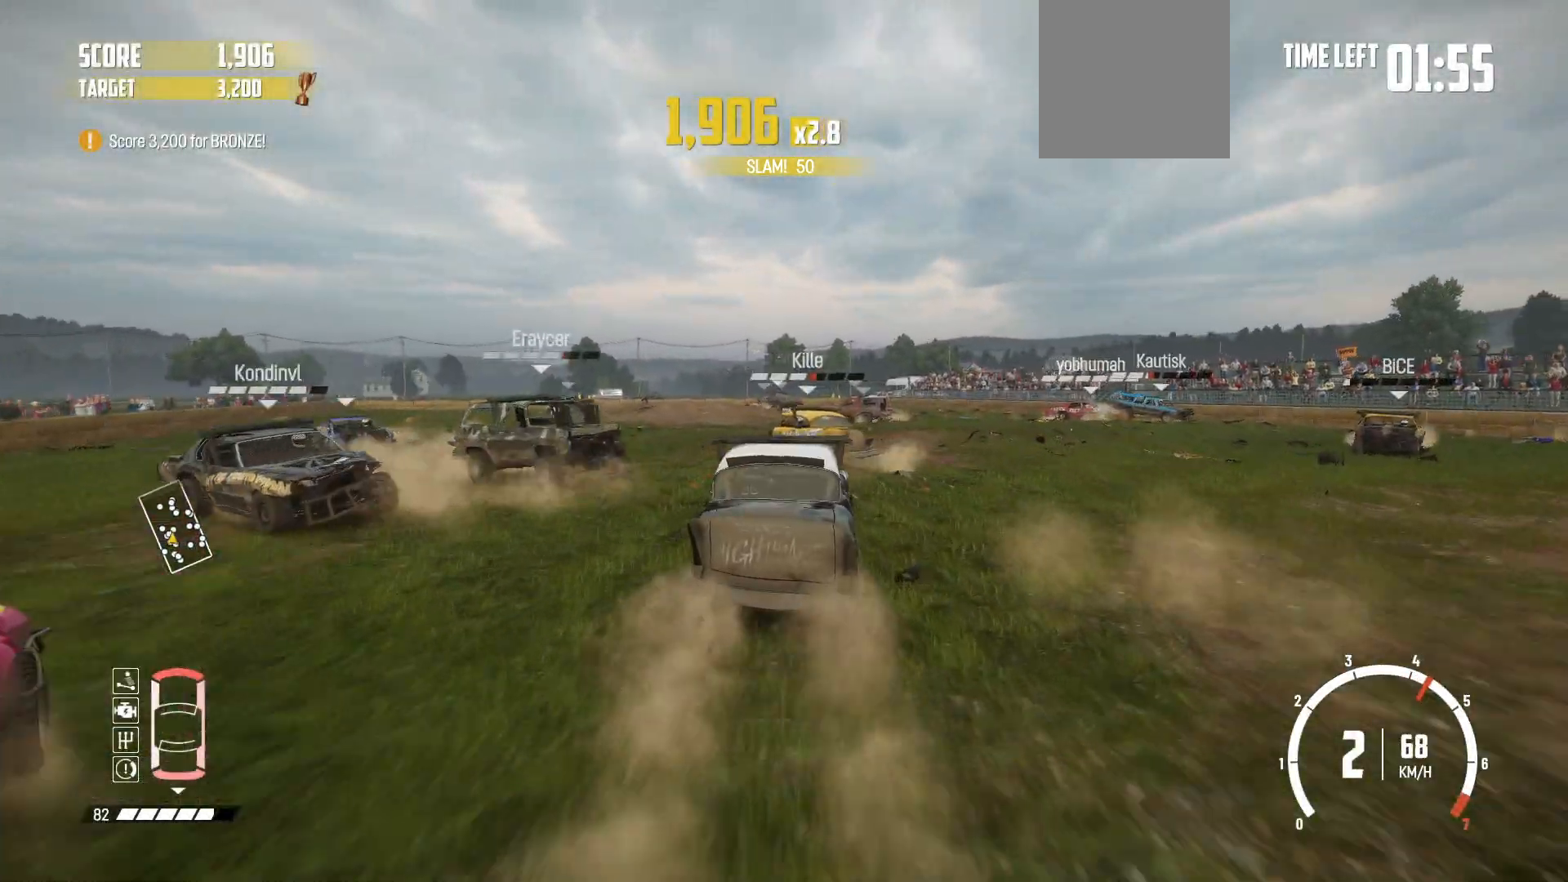
{"buttons": ["R2"], "left_stick": "center", "events": [[417, "left_stick", "center"]]}
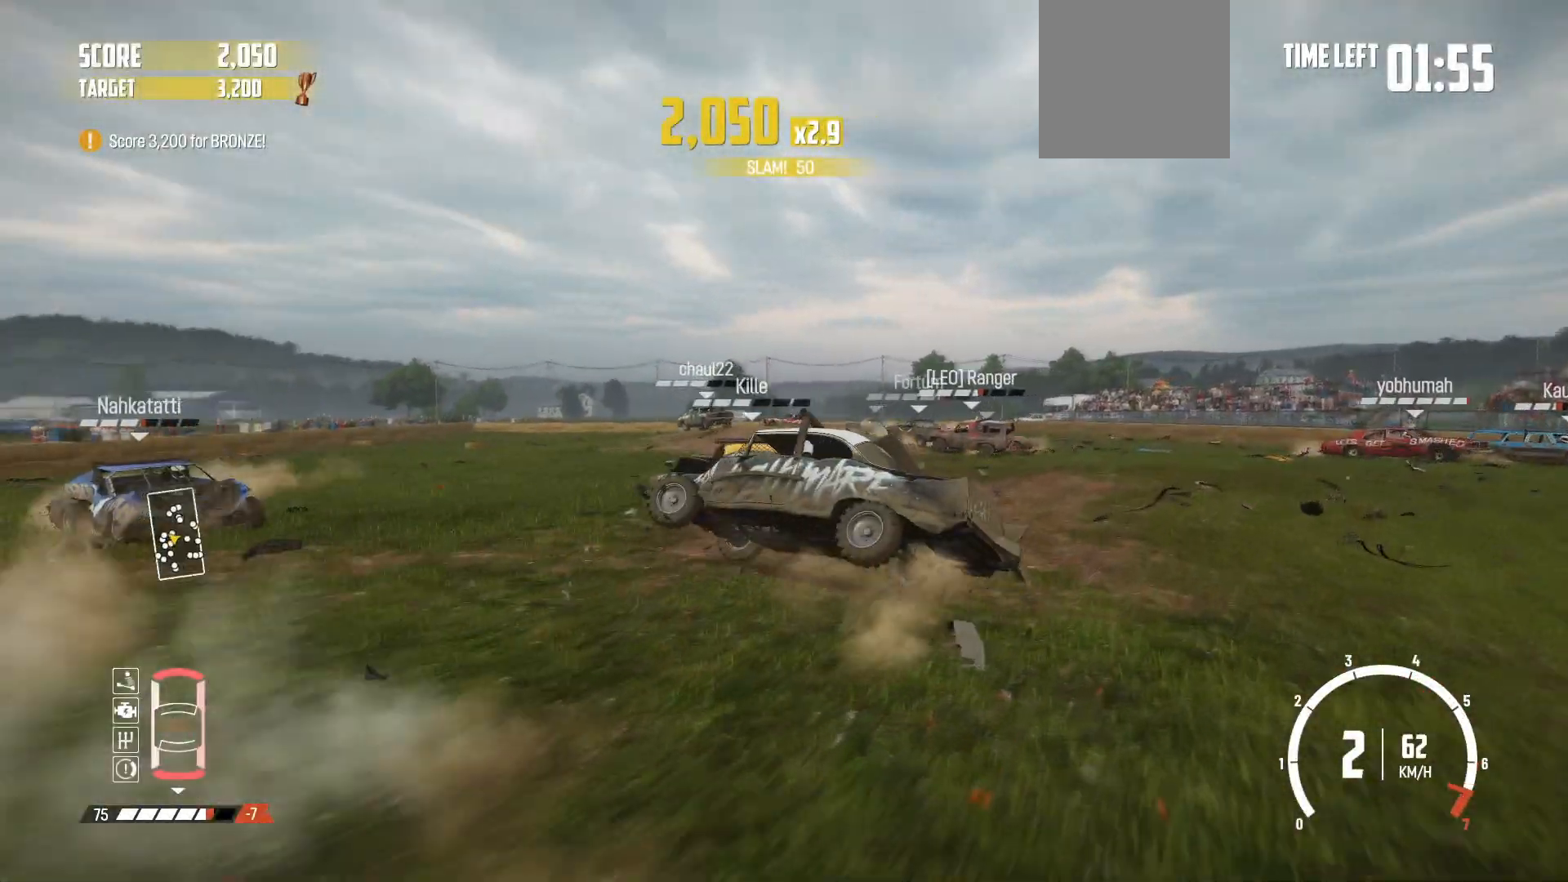
{"buttons": ["R2"], "left_stick": "left", "events": [[50, "left_stick", "right"], [117, "R2", "up"], [250, "R2", "down"], [350, "R2", "up"], [367, "left_stick", "center"], [400, "R2", "down"], [467, "left_stick", "left"]]}
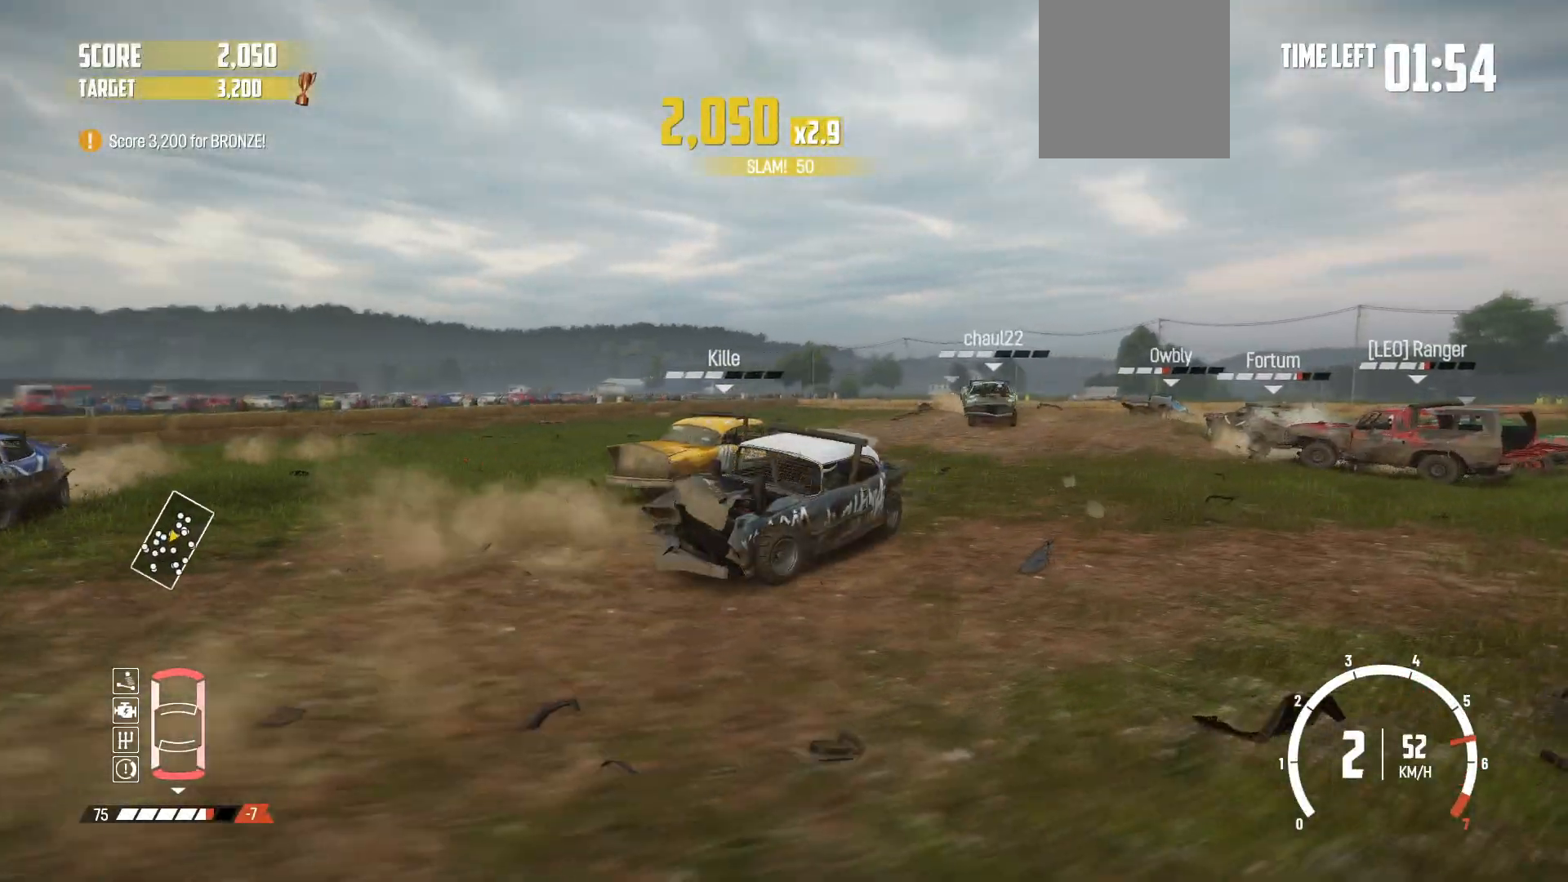
{"buttons": ["R2"], "left_stick": "left", "events": [[67, "R2", "up"], [100, "R2", "down"], [217, "R2", "up"], [250, "R2", "down"]]}
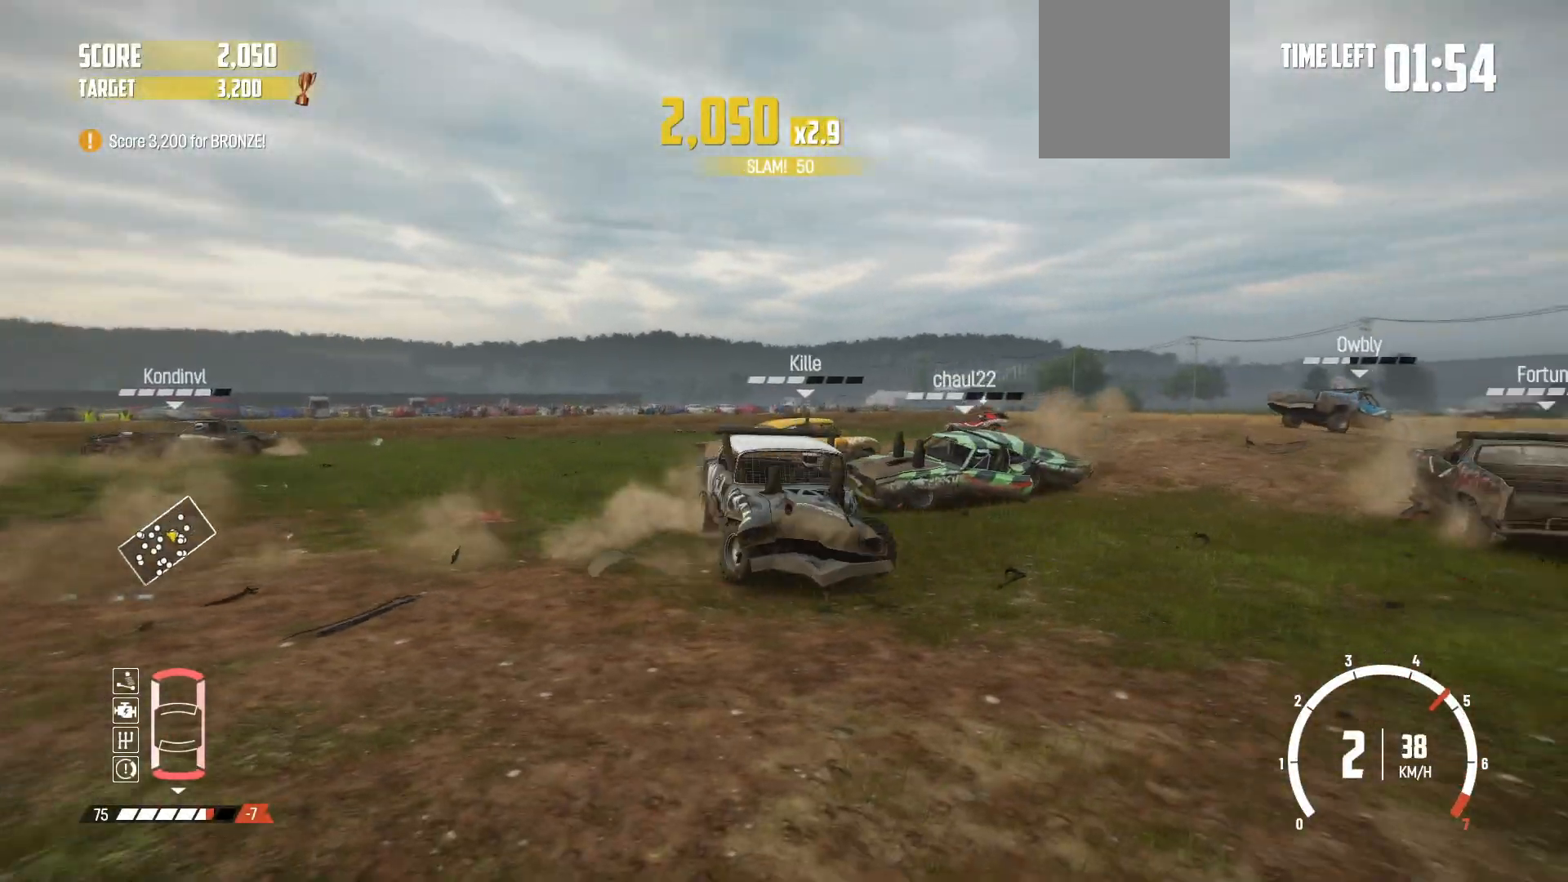
{"buttons": [], "left_stick": "left", "events": [[150, "left_stick", "center"], [250, "left_stick", "left"], [467, "R2", "up"]]}
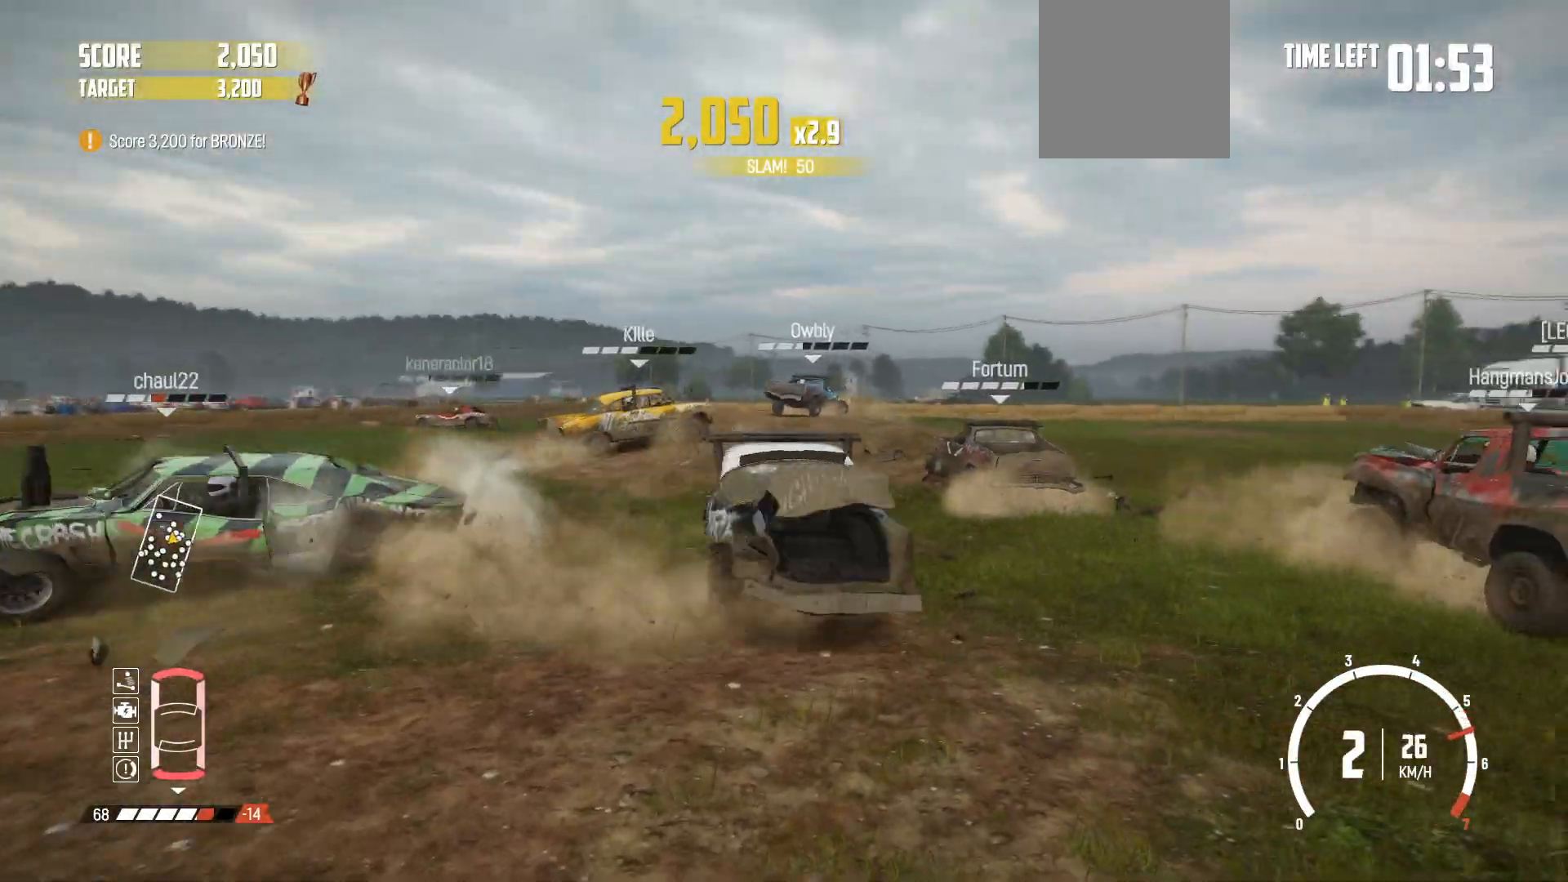
{"buttons": ["R2"], "left_stick": "left", "events": [[17, "R2", "down"], [67, "left_stick", "center"], [317, "left_stick", "down-left"], [367, "R2", "up"], [367, "left_stick", "left"], [400, "R2", "down"]]}
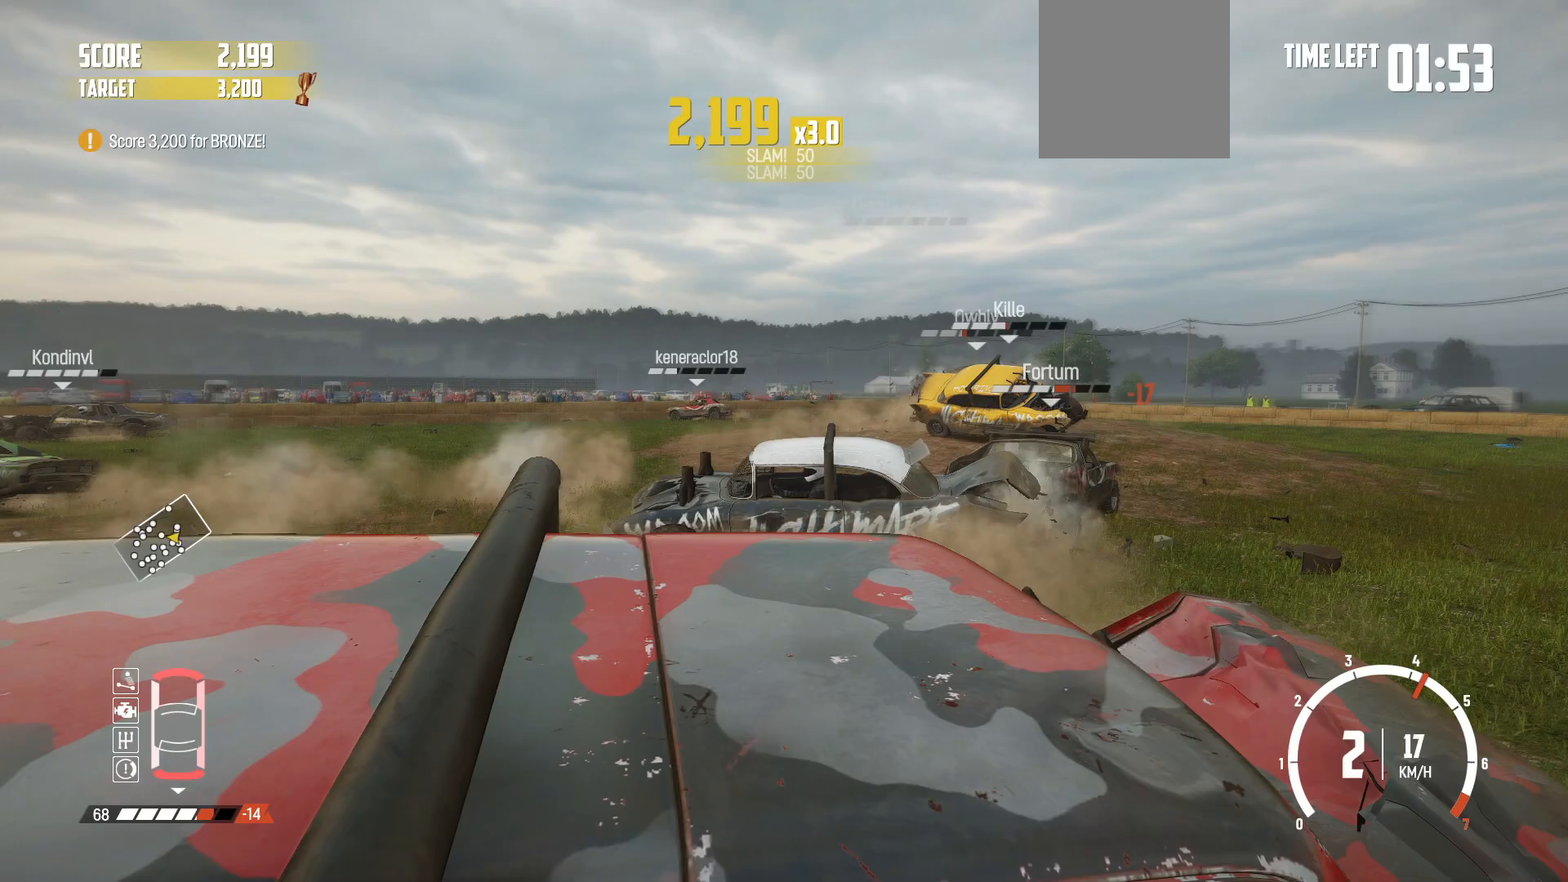
{"buttons": ["R2"], "left_stick": "center", "events": [[67, "R2", "up"], [100, "R2", "down"], [167, "left_stick", "center"], [267, "R2", "up"], [317, "R2", "down"]]}
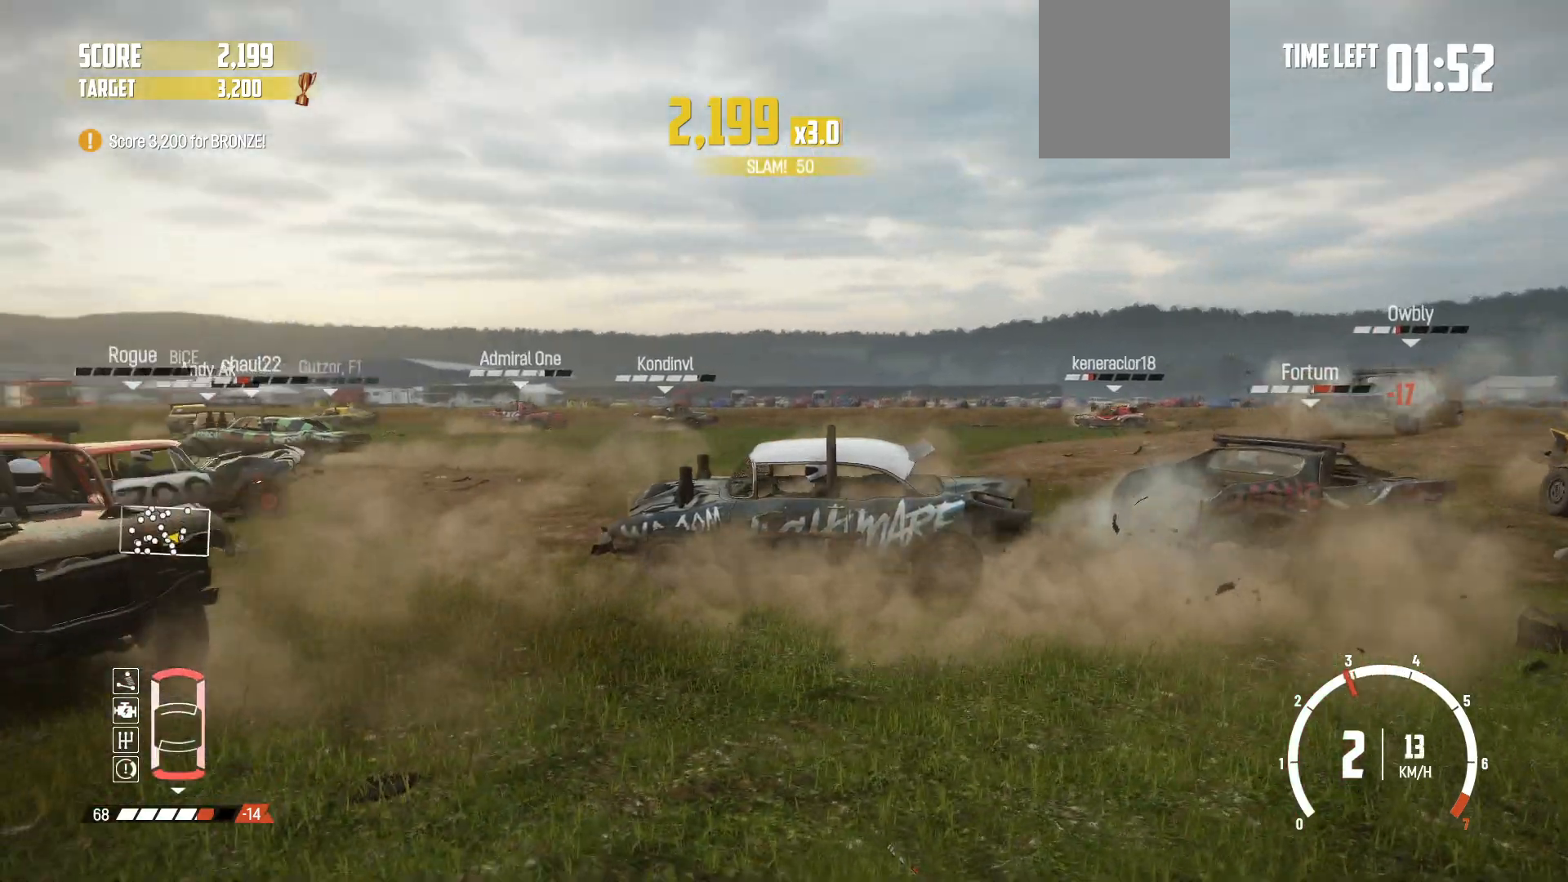
{"buttons": ["R2"], "left_stick": "right", "events": [[50, "left_stick", "right"], [117, "R2", "up"], [150, "R2", "down"]]}
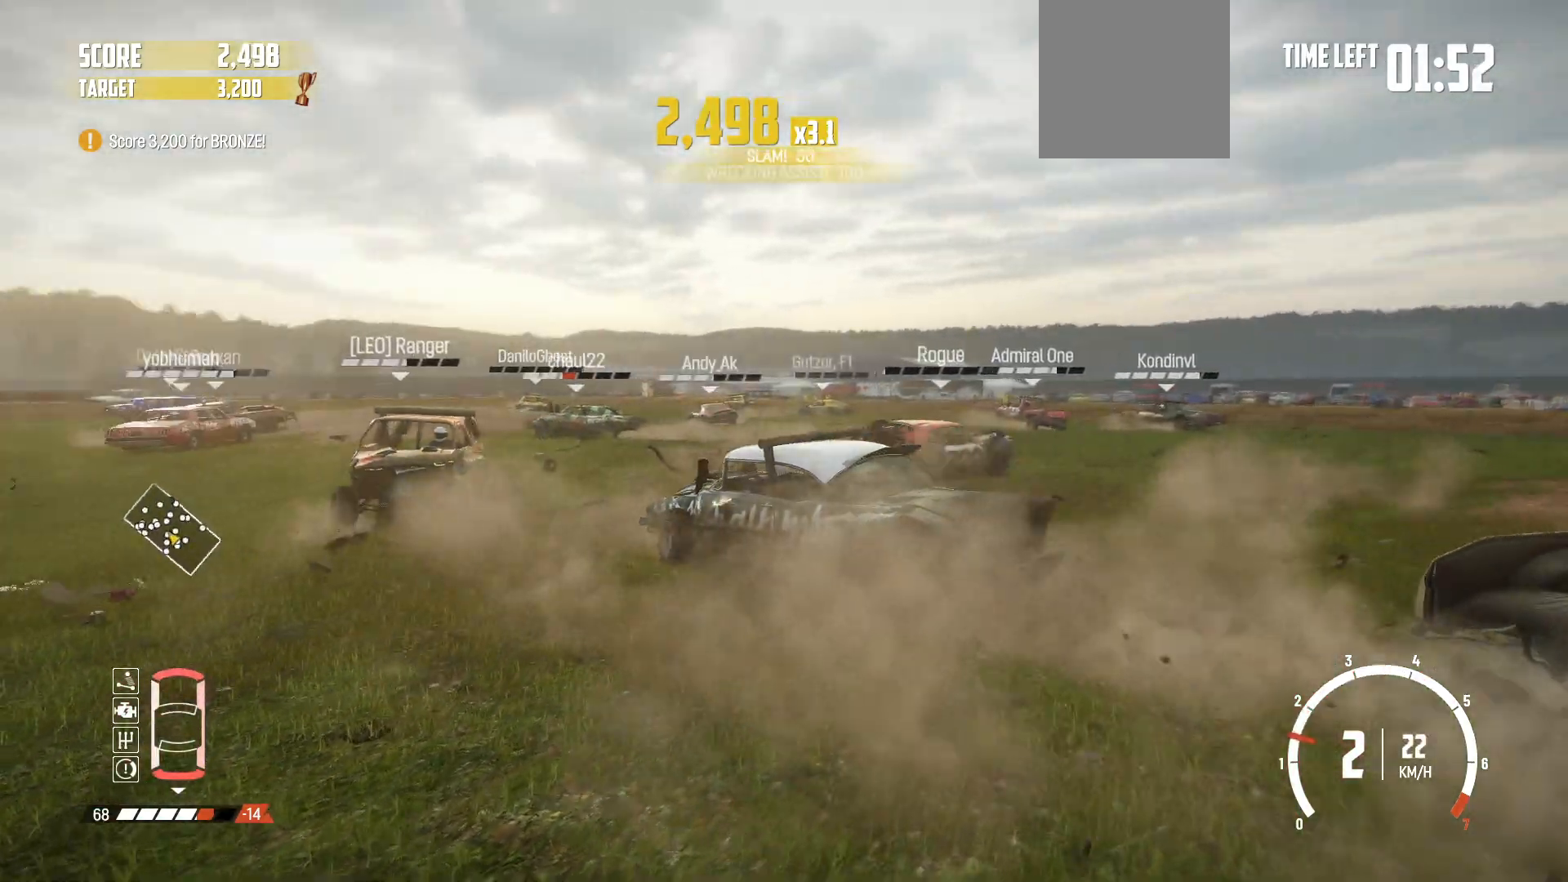
{"buttons": ["R2"], "left_stick": "right", "events": [[17, "R1", "down"], [150, "R1", "up"], [167, "left_stick", "center"], [350, "left_stick", "right"]]}
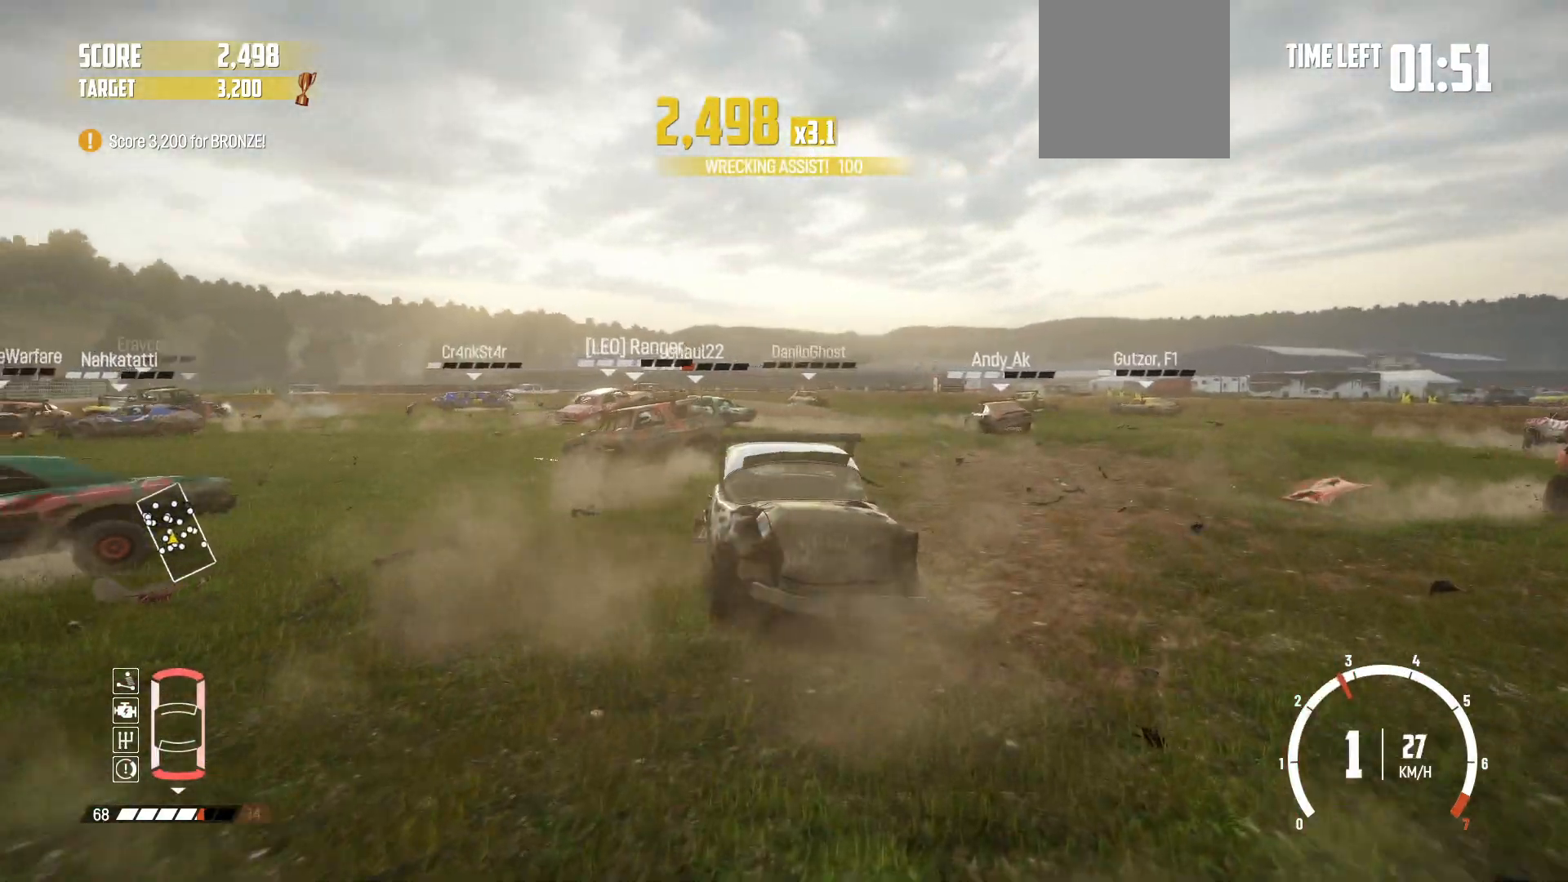
{"buttons": ["R2"], "left_stick": "right", "events": [[67, "left_stick", "center"], [117, "left_stick", "right"]]}
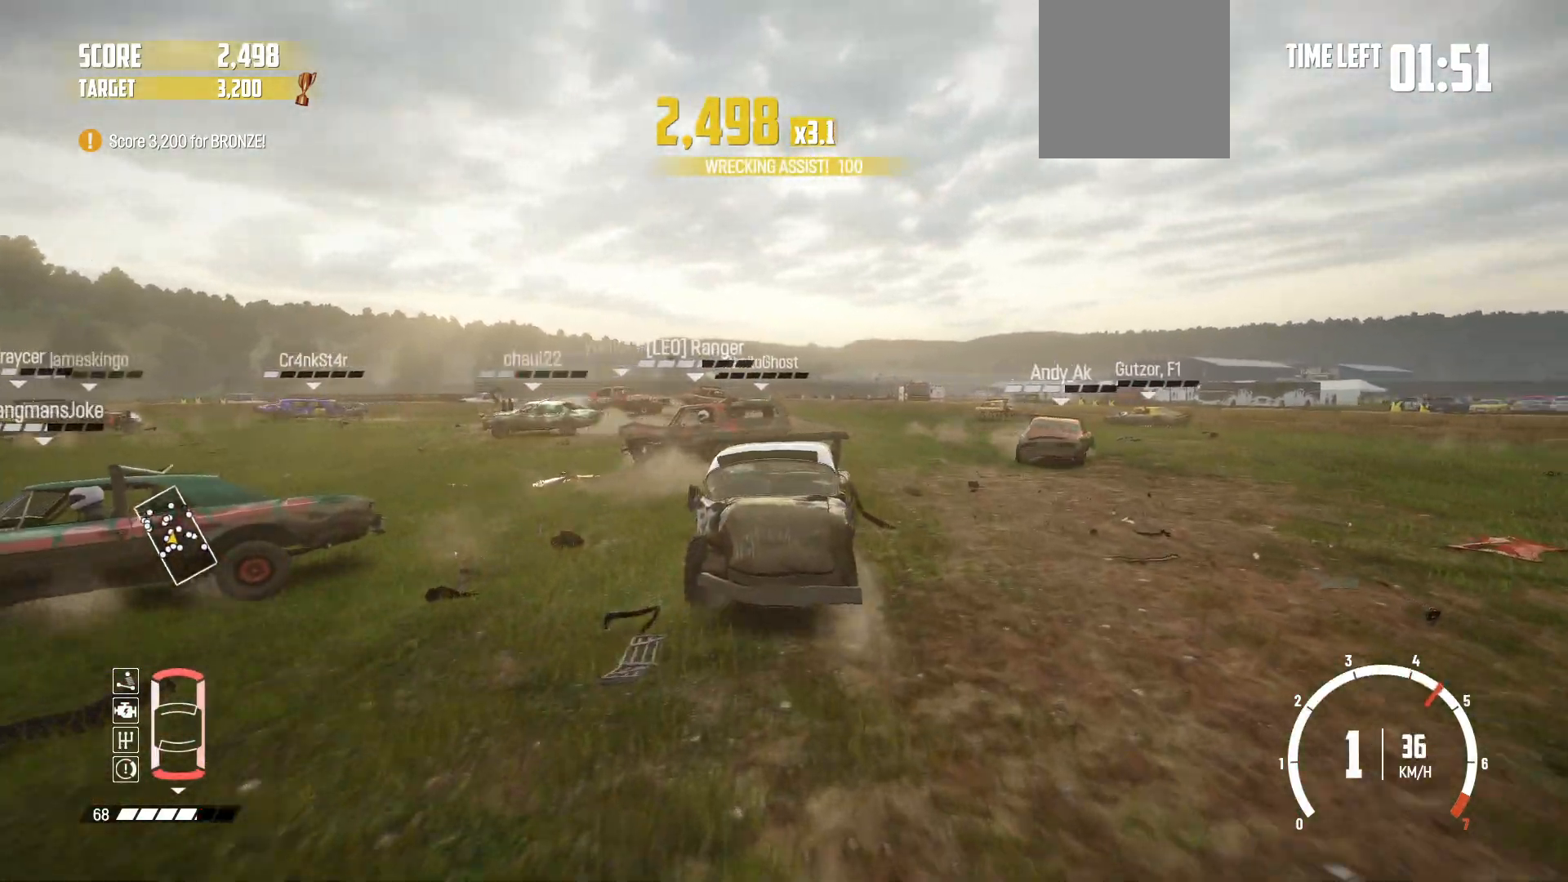
{"buttons": ["R2"], "left_stick": "left", "events": [[50, "left_stick", "center"], [350, "left_stick", "left"]]}
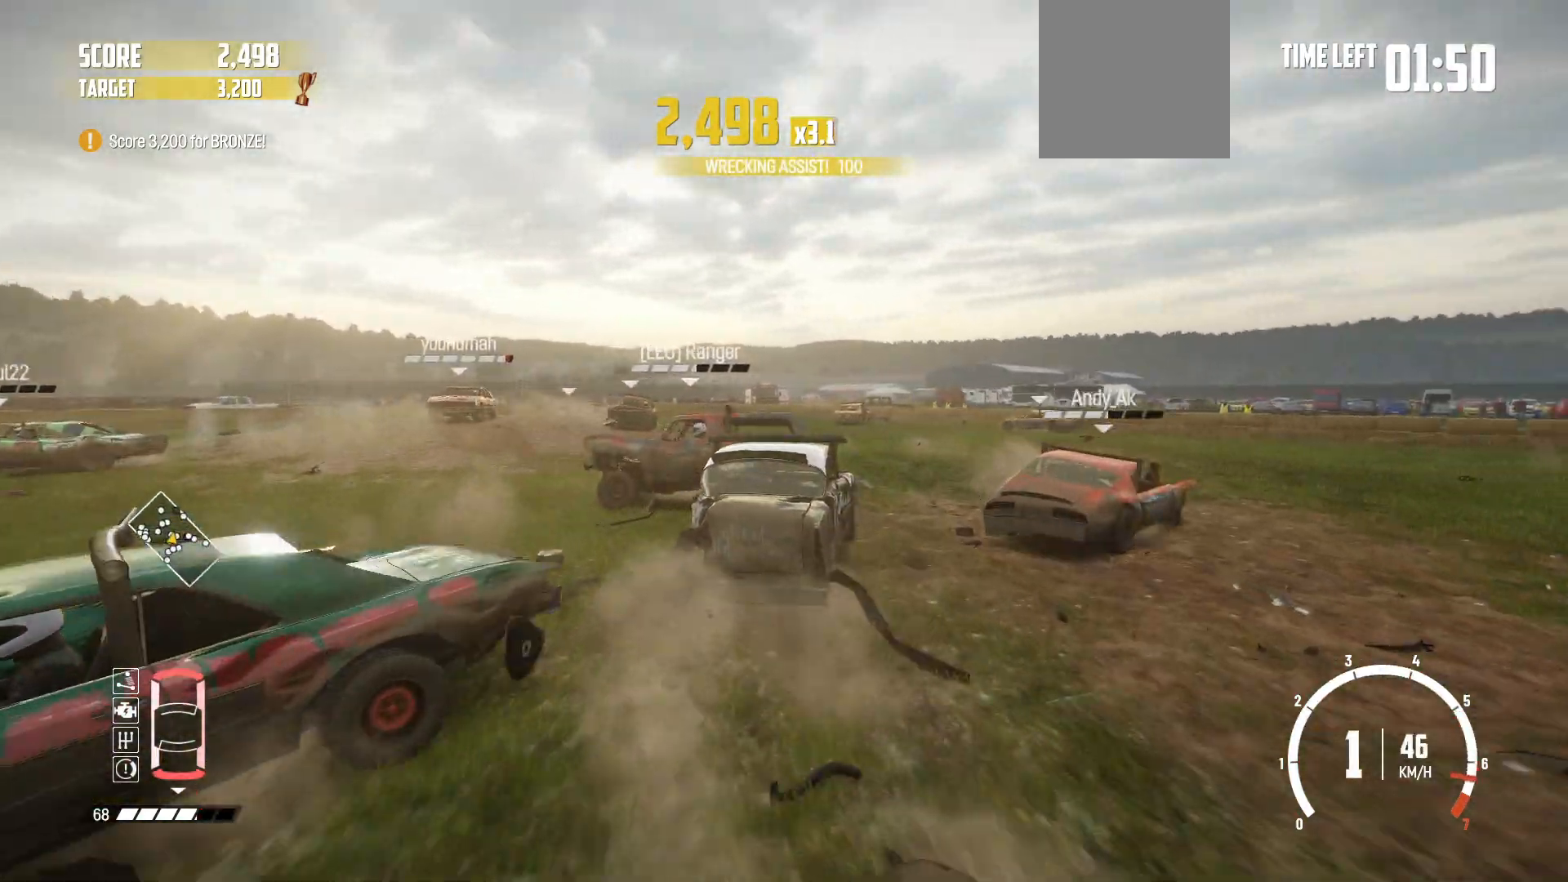
{"buttons": ["R2"], "left_stick": "right", "events": [[417, "left_stick", "center"], [500, "left_stick", "right"]]}
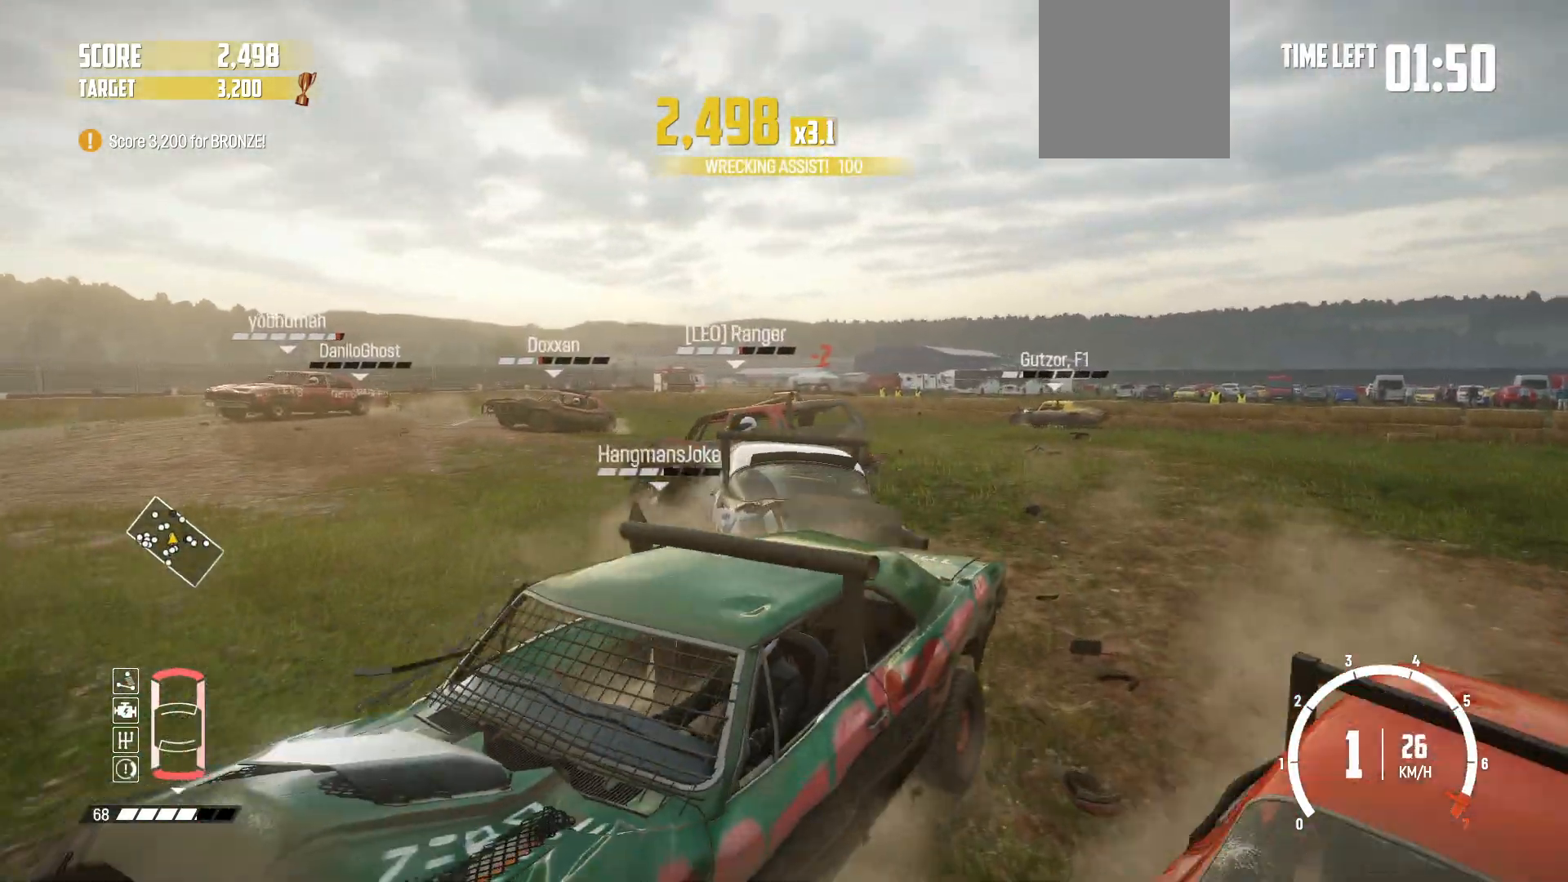
{"buttons": ["R2"], "left_stick": "right", "events": [[67, "R2", "up"], [117, "R2", "down"], [250, "R1", "down"], [450, "R2", "up"], [467, "R1", "up"], [500, "R2", "down"]]}
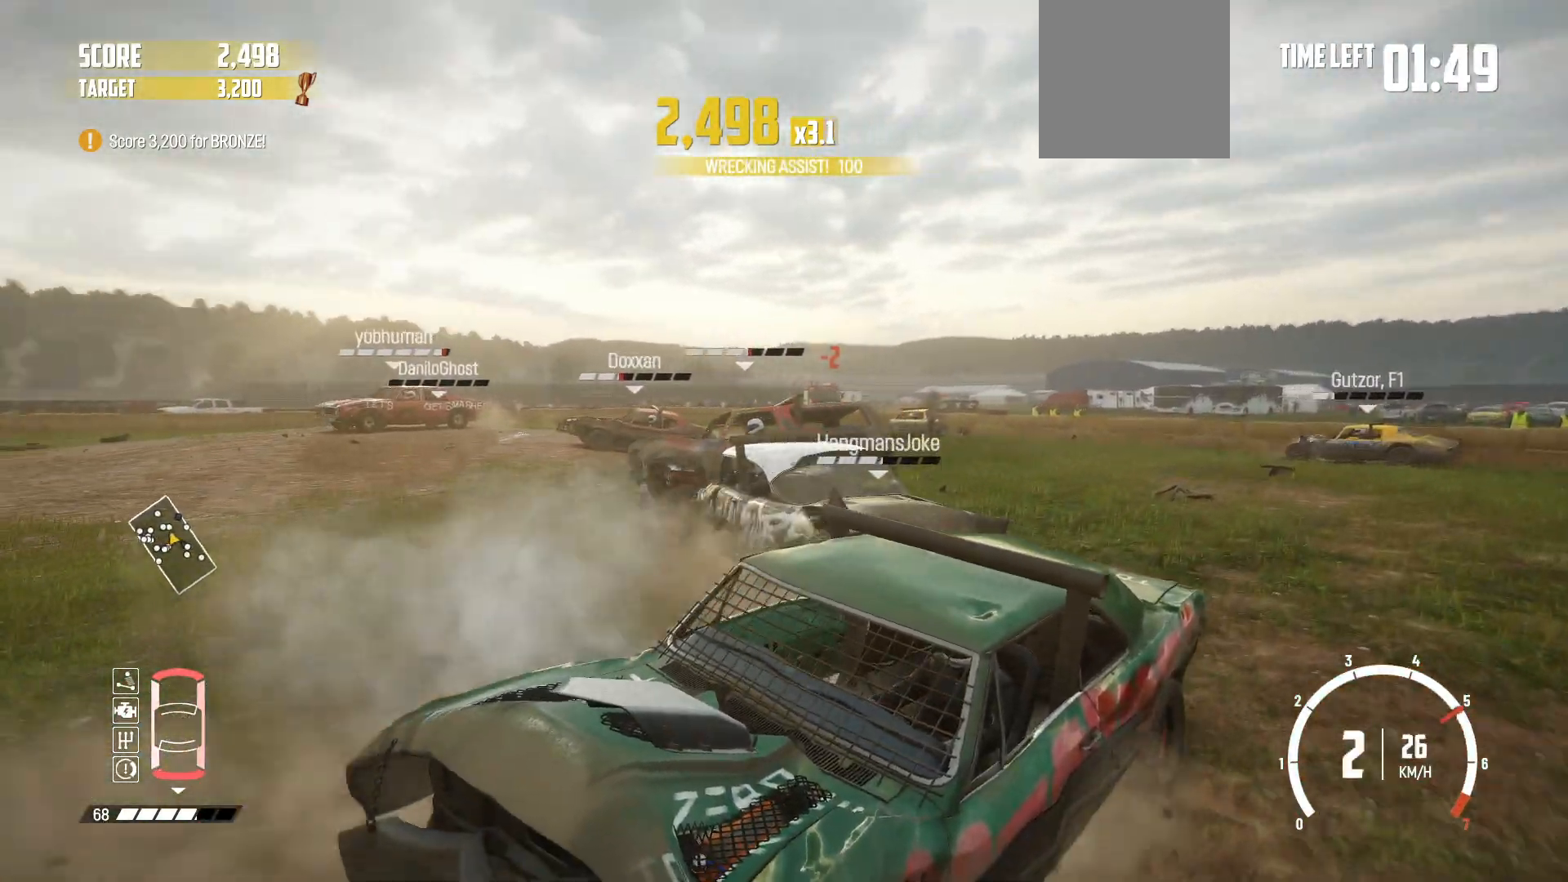
{"buttons": ["R2"], "left_stick": "right", "events": []}
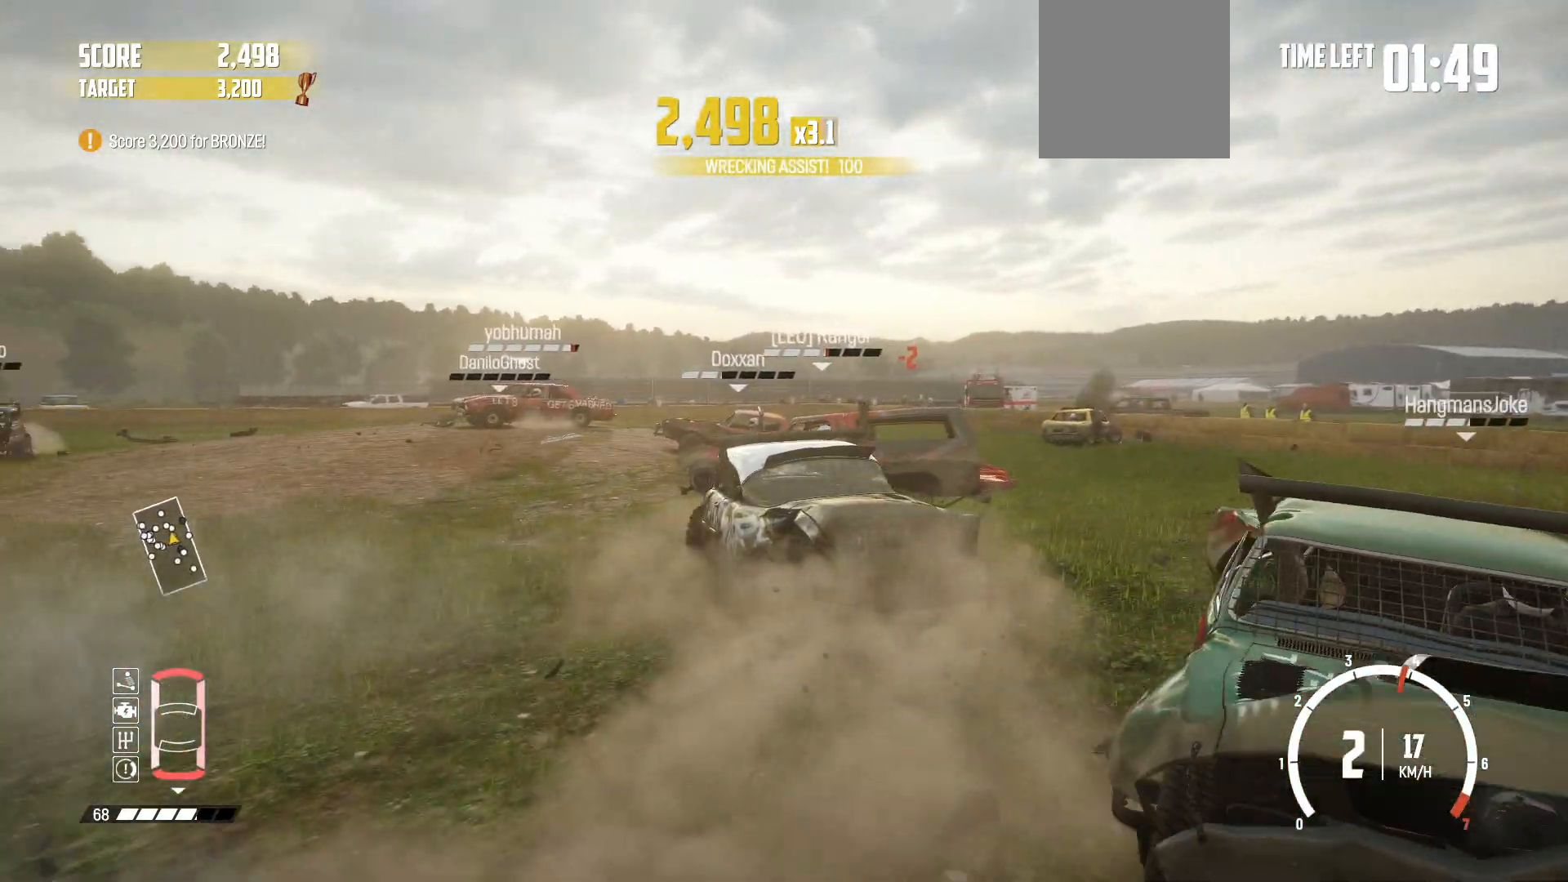
{"buttons": ["R2"], "left_stick": "center", "events": [[217, "X", "down"], [317, "left_stick", "center"], [367, "X", "up"]]}
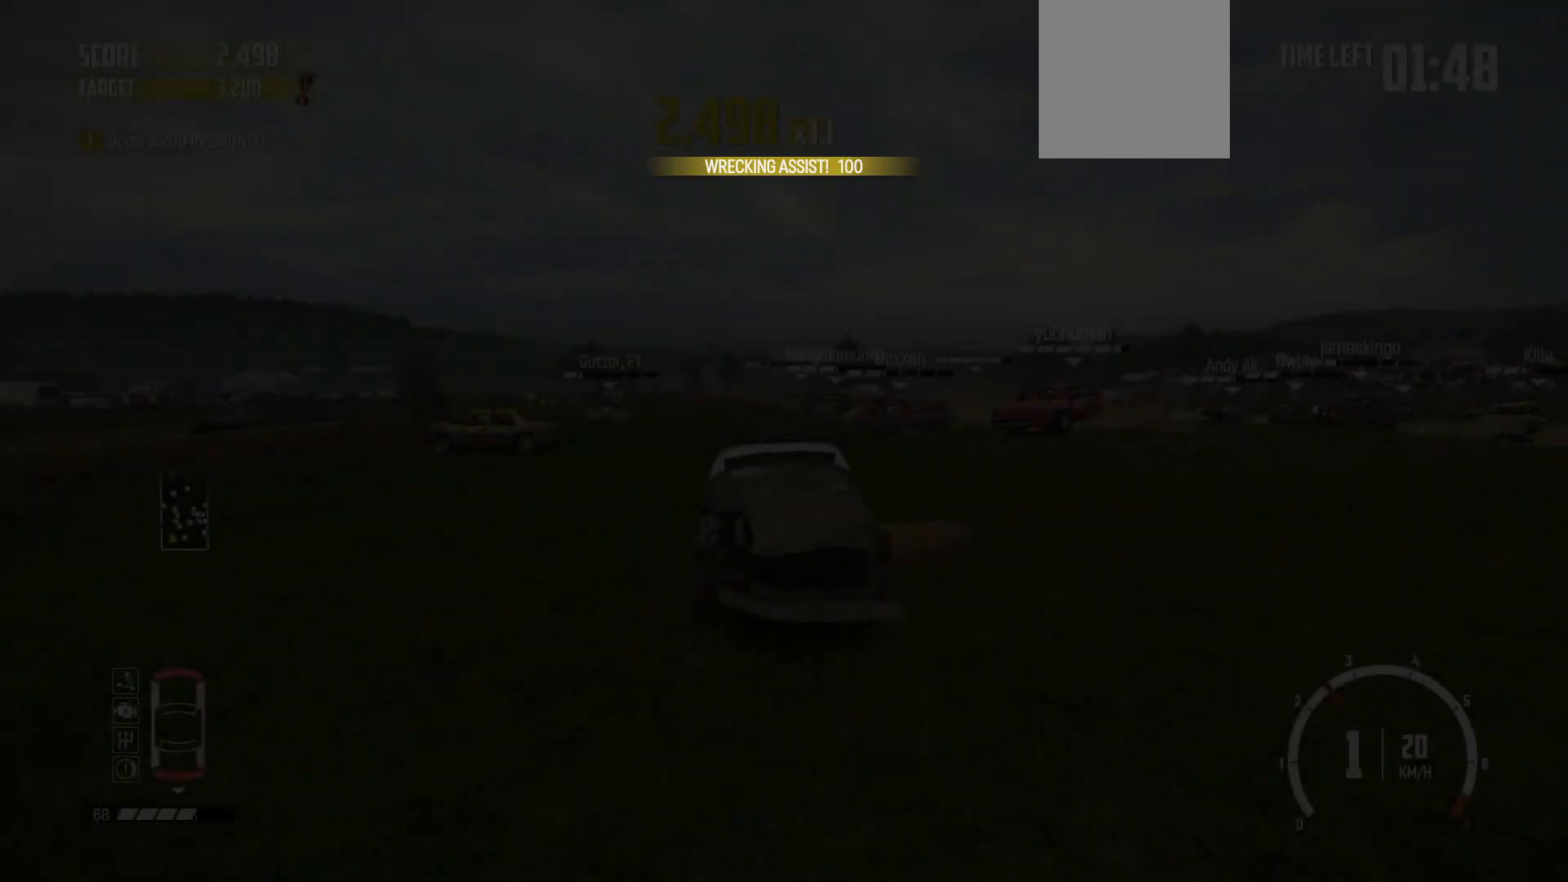
{"buttons": ["R2"], "left_stick": "right", "events": [[367, "left_stick", "right"]]}
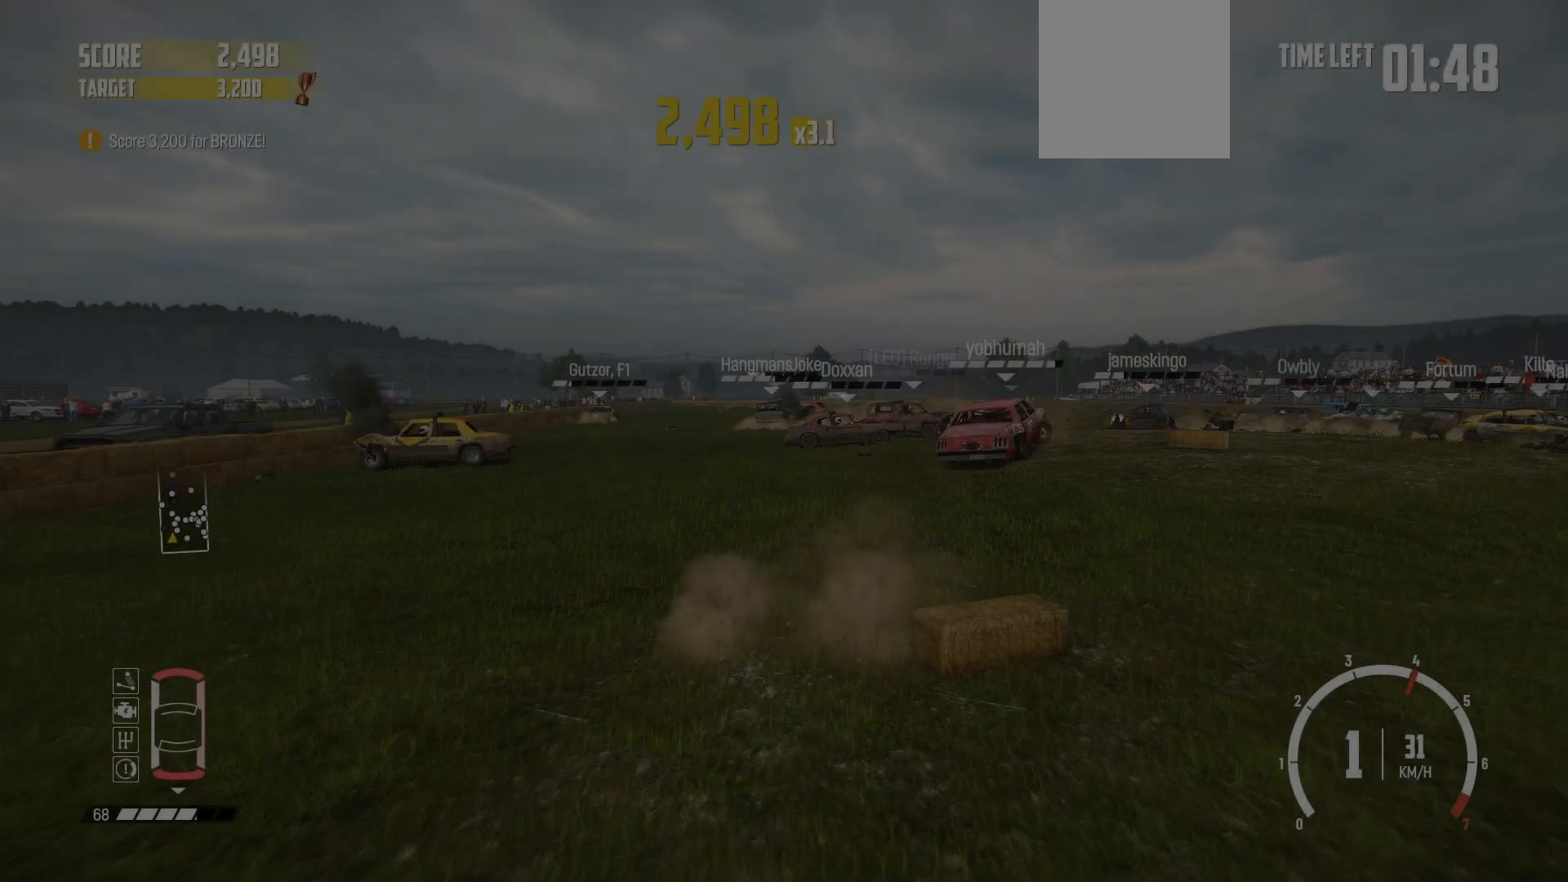
{"buttons": ["R2"], "left_stick": "center", "events": [[217, "R1", "down"], [317, "left_stick", "center"], [367, "R1", "up"]]}